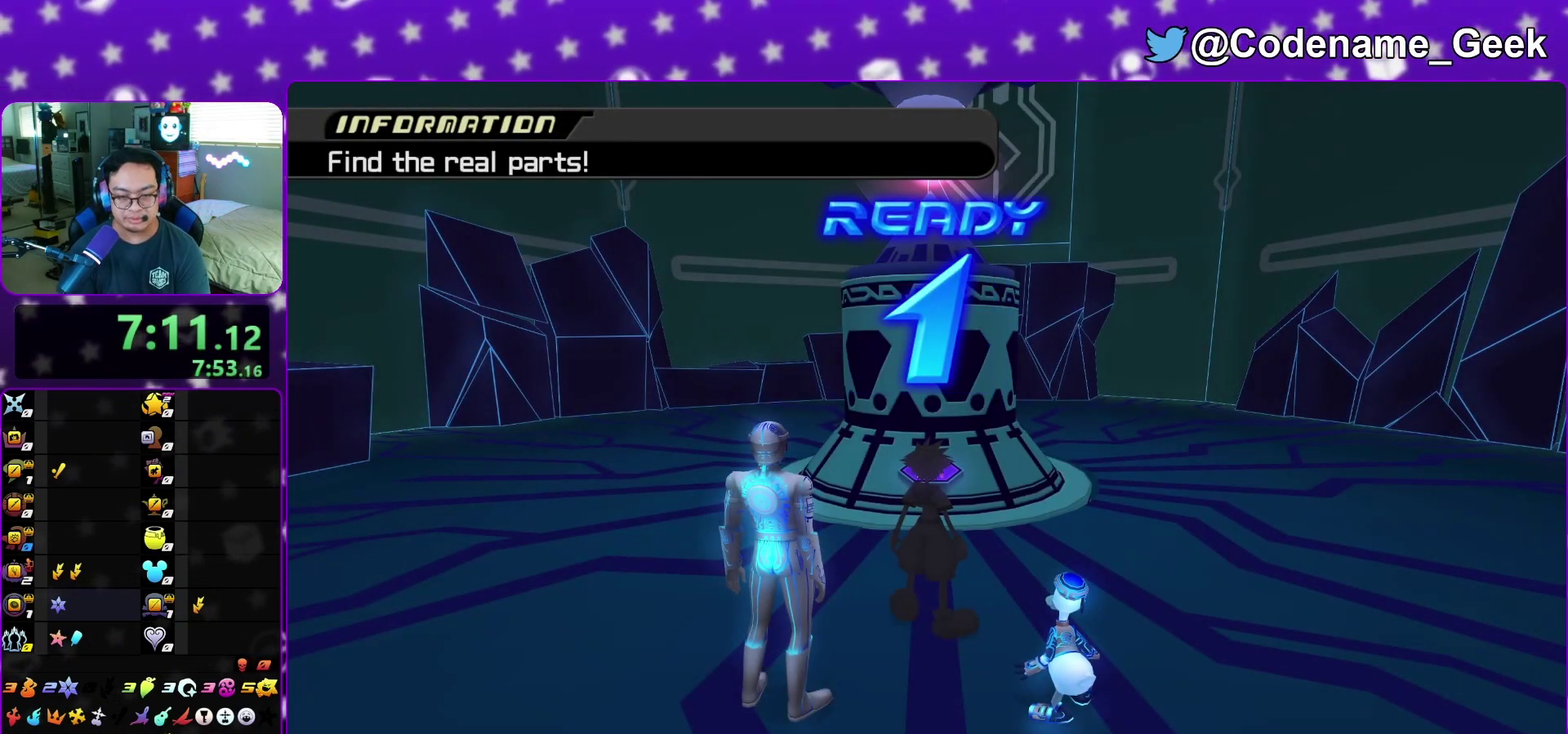
Gameplay with a controller (Nintendo layout); each line is a JSON object with the inputs held at the frame after it (dt_ms = milliseconds from this image to that frame). "events" lists button and stick changes between this image and that frame as [ms after this image, input, new state], when the widget could be followed in between. This overlay highlights the sticks when they move; stick clicks (L3 R3) are not distinguishable. Not read: L3 R3 START.
{"dt_ms": 500, "buttons": [], "left_stick": "up", "right_stick": "down", "events": [[83, "A", "down"], [83, "B", "up"], [133, "left_stick", "up-right"], [150, "A", "up"], [383, "left_stick", "up"], [483, "right_stick", "down"]]}
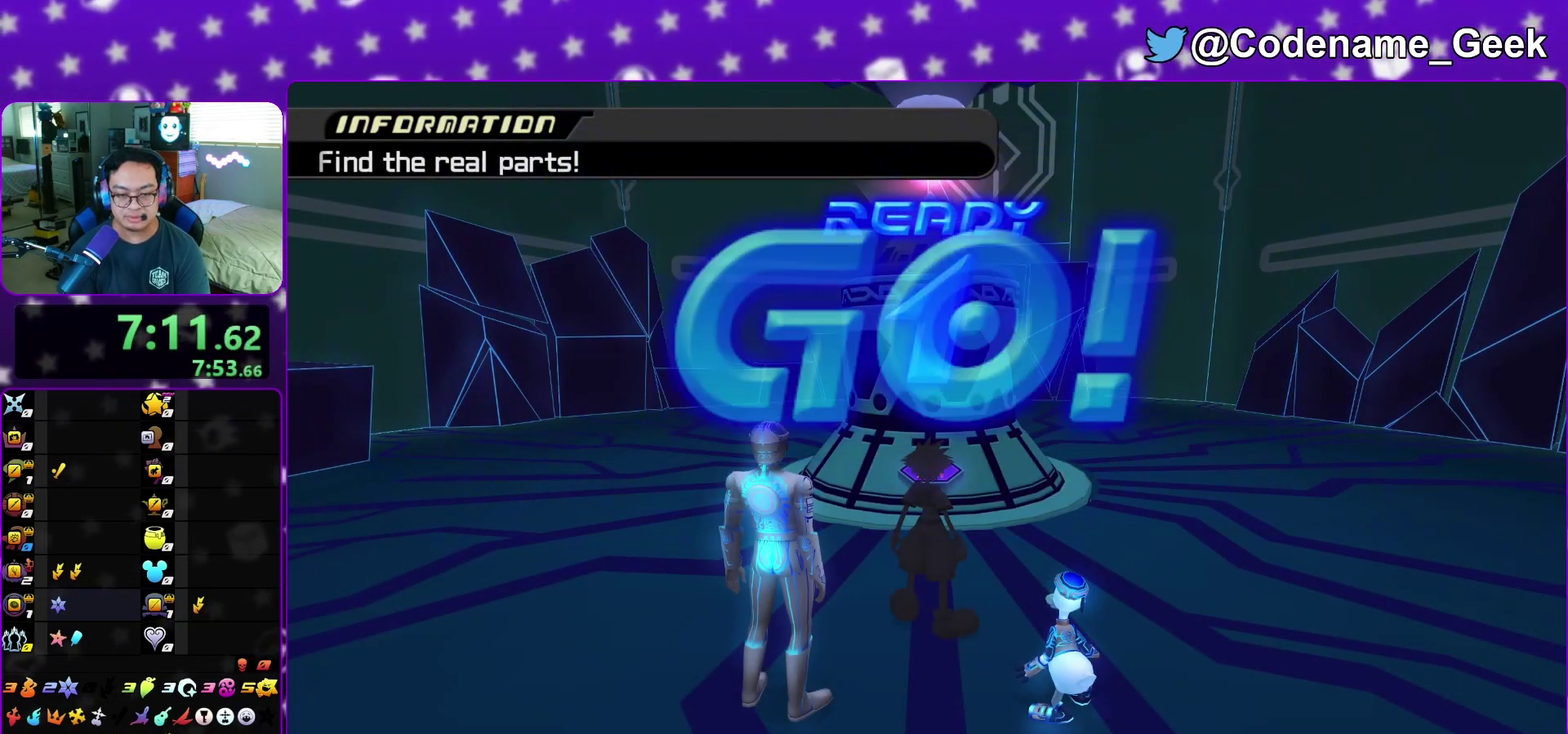
{"dt_ms": 400, "buttons": [], "left_stick": "up", "right_stick": "down", "events": [[267, "left_stick", "up-right"], [350, "left_stick", "up"]]}
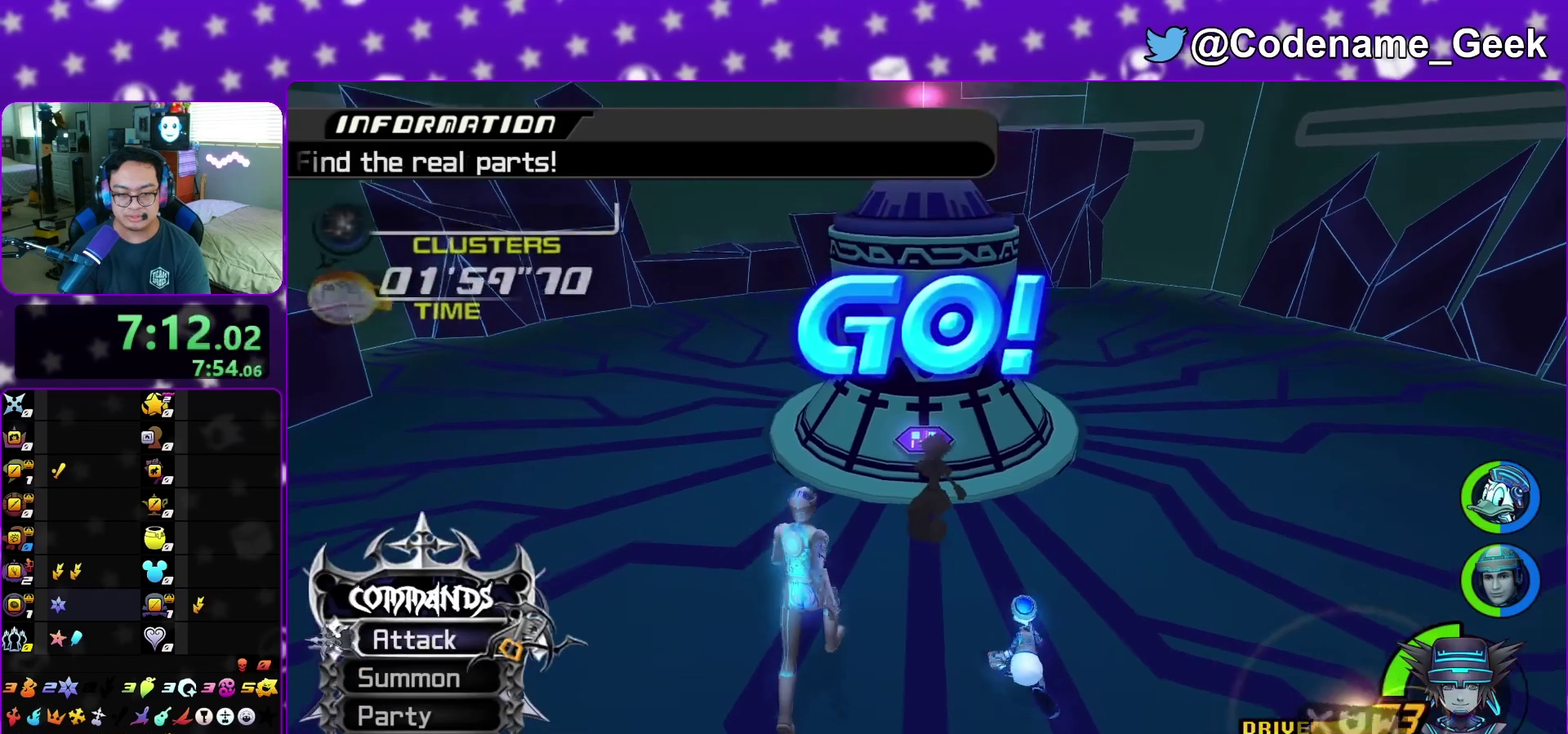
{"dt_ms": 800, "buttons": [], "left_stick": "center", "right_stick": "down", "events": [[233, "A", "down"], [350, "A", "up"], [467, "A", "down"], [483, "left_stick", "up-left"], [583, "A", "up"], [683, "A", "down"], [767, "left_stick", "center"], [800, "A", "up"]]}
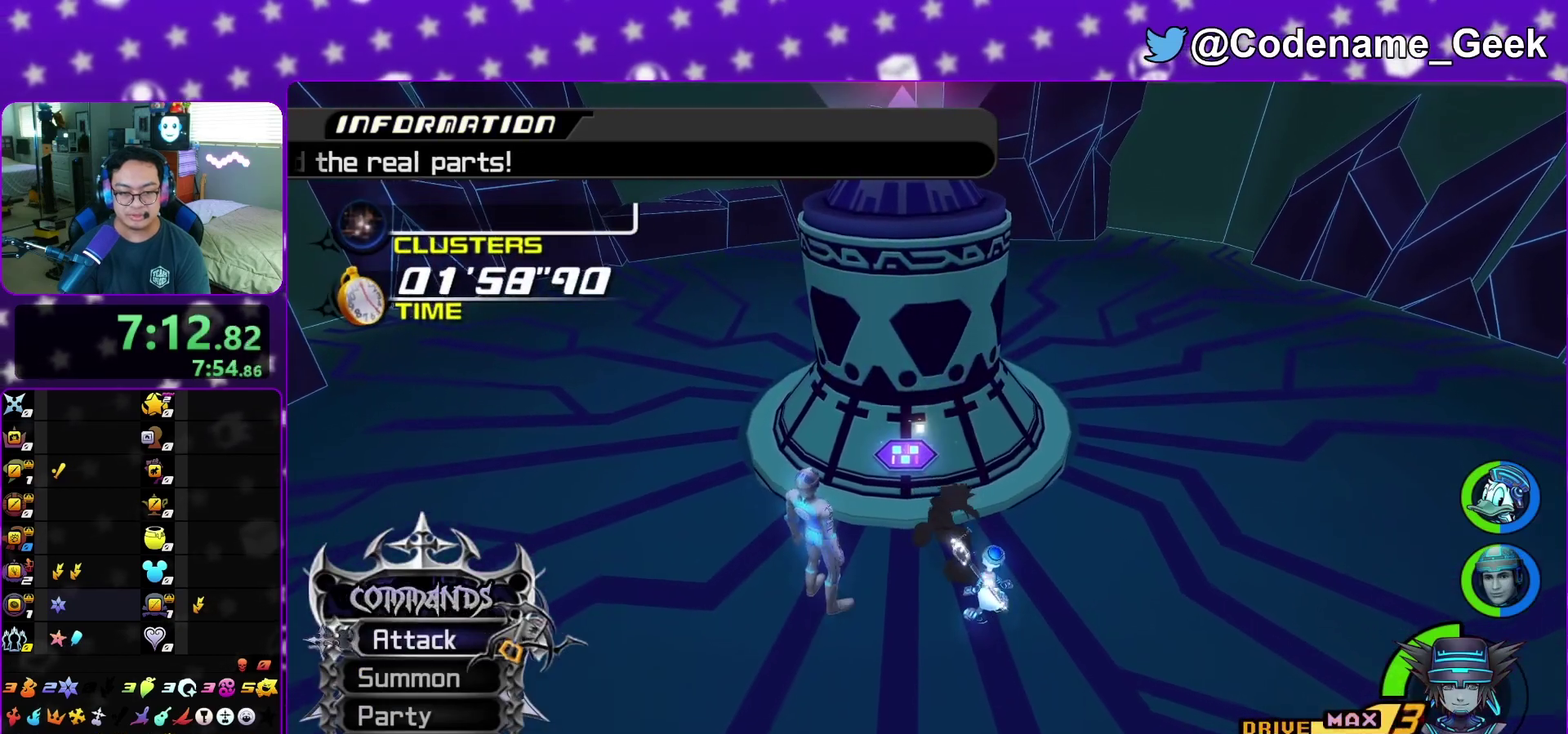
{"dt_ms": 300, "buttons": [], "left_stick": "up", "right_stick": "down", "events": [[150, "left_stick", "down-left"], [283, "left_stick", "up"]]}
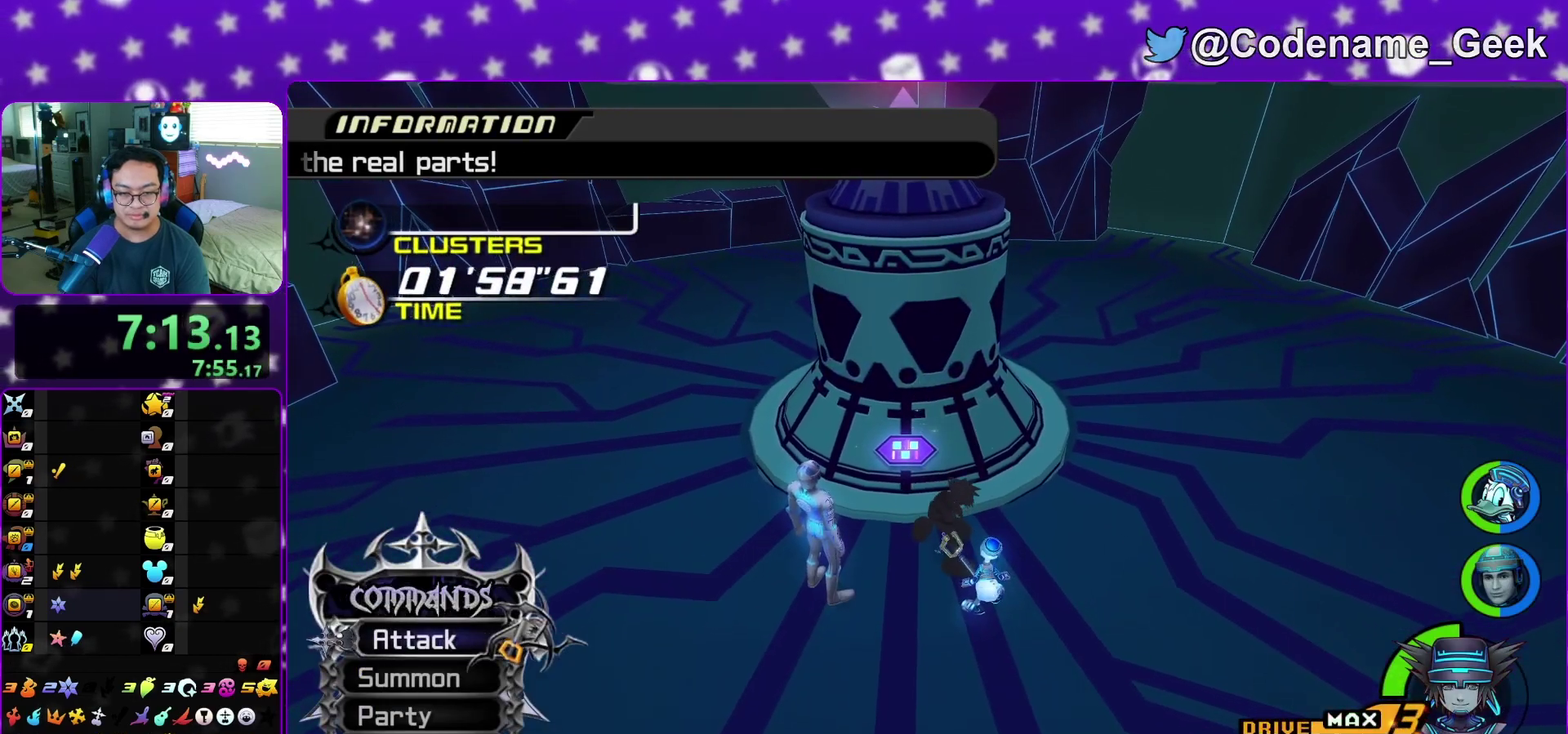
{"dt_ms": 500, "buttons": [], "left_stick": "right", "right_stick": "down", "events": [[133, "left_stick", "up-left"], [183, "left_stick", "left"], [350, "left_stick", "up"], [467, "left_stick", "right"]]}
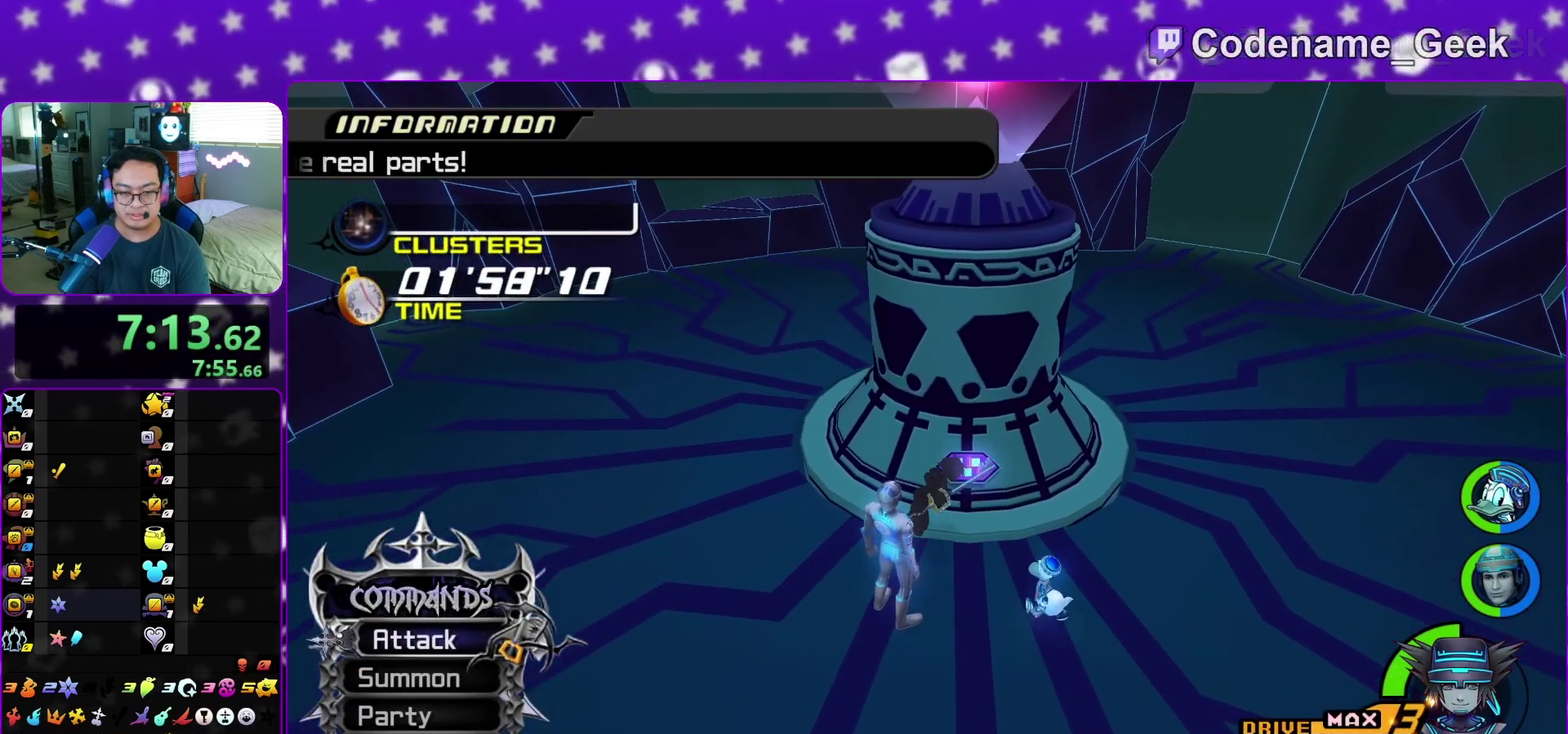
{"dt_ms": 400, "buttons": ["A"], "left_stick": "up", "right_stick": "down", "events": [[117, "left_stick", "up-left"], [283, "A", "down"], [367, "left_stick", "up"]]}
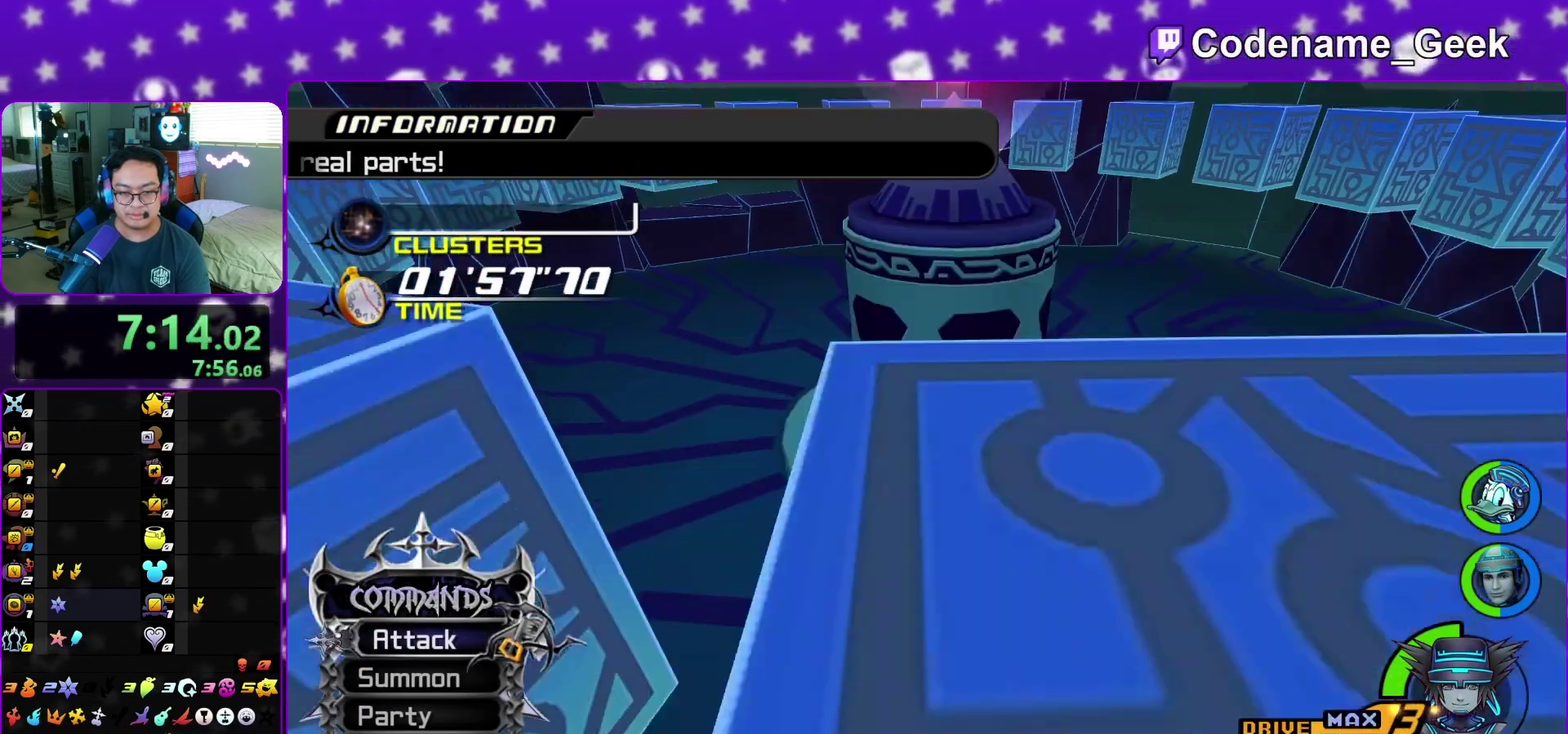
{"dt_ms": 800, "buttons": [], "left_stick": "down", "right_stick": "center", "events": [[50, "A", "up"], [83, "left_stick", "up-right"], [133, "A", "down"], [217, "A", "up"], [217, "left_stick", "right"], [267, "left_stick", "center"], [383, "A", "down"], [483, "A", "up"], [583, "right_stick", "center"], [700, "left_stick", "down"]]}
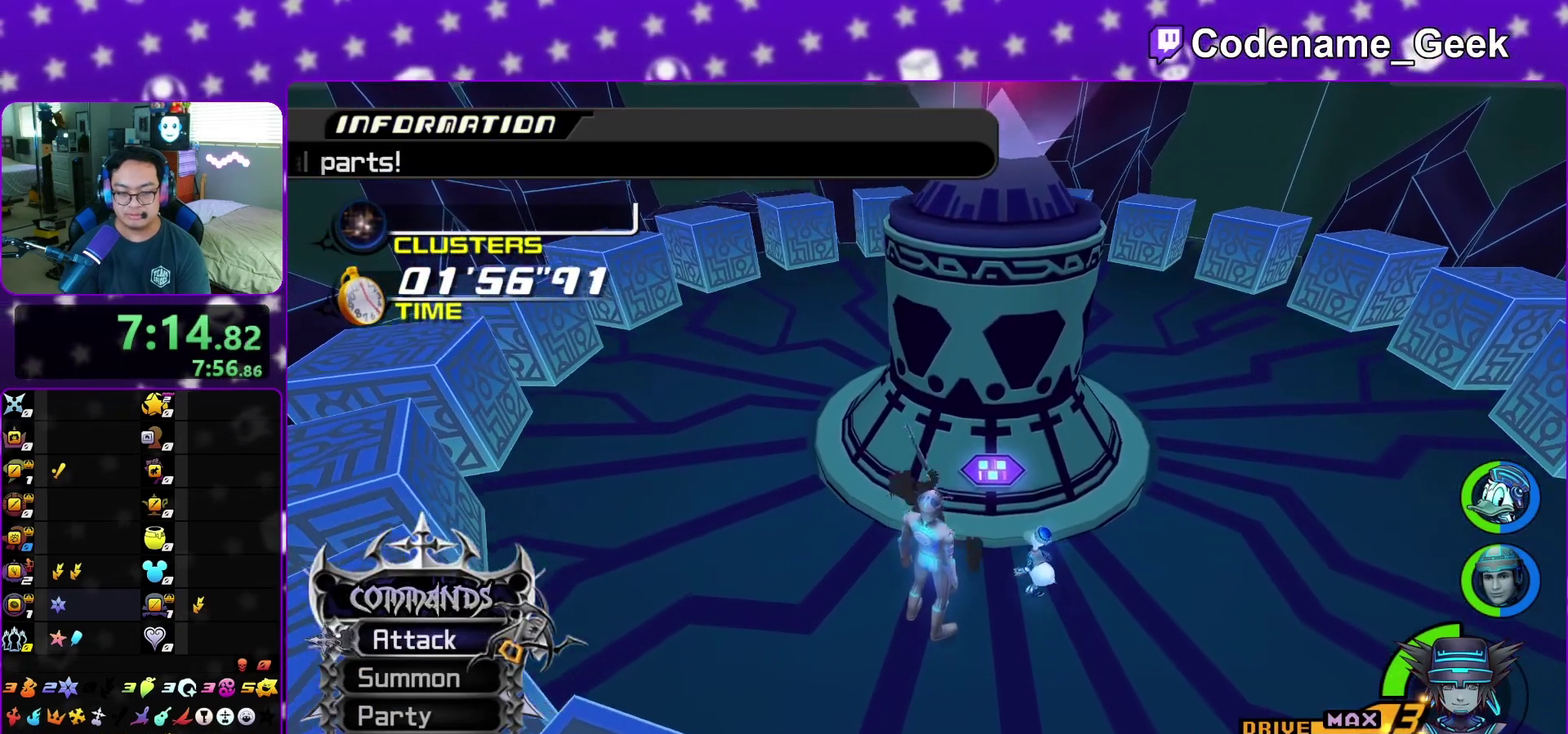
{"dt_ms": 300, "buttons": [], "left_stick": "down-right", "right_stick": "center", "events": [[100, "left_stick", "down-right"]]}
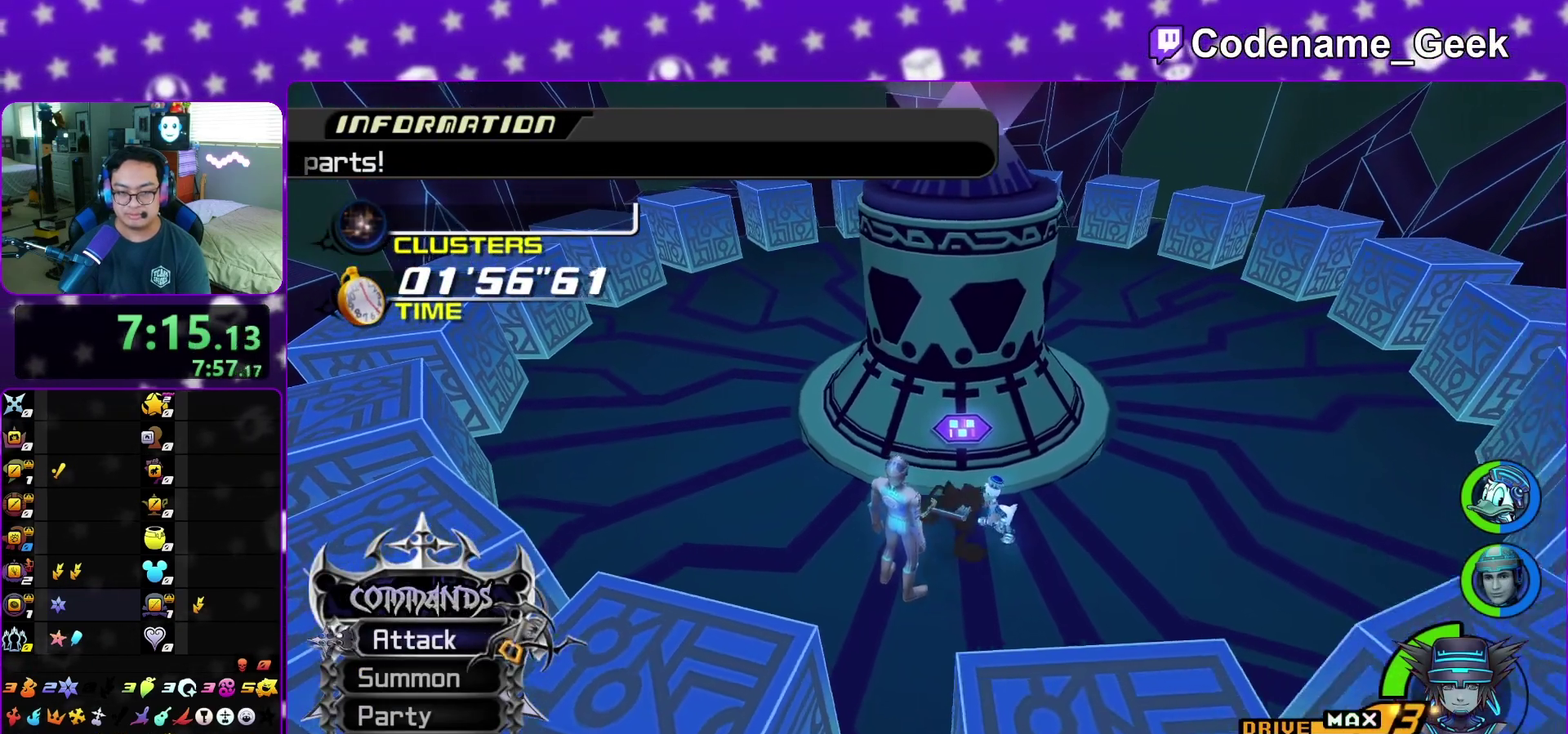
{"dt_ms": 600, "buttons": [], "left_stick": "up-right", "right_stick": "center", "events": [[200, "right_stick", "down-left"], [300, "left_stick", "right"], [400, "right_stick", "center"], [550, "left_stick", "up-right"]]}
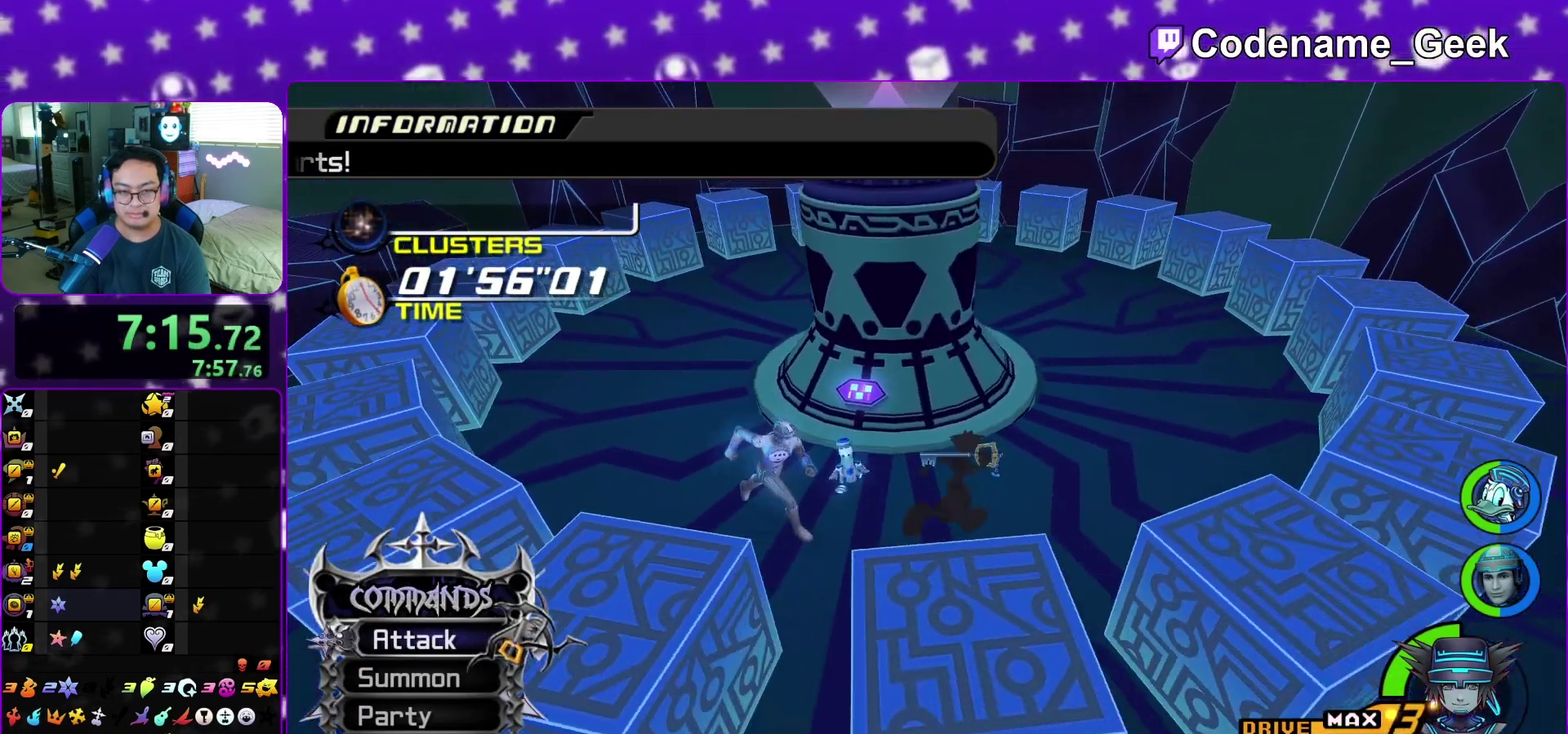
{"dt_ms": 400, "buttons": ["Y"], "left_stick": "up-right", "right_stick": "center", "events": [[17, "right_stick", "left"], [133, "right_stick", "center"], [150, "left_stick", "up"], [217, "Y", "down"], [233, "left_stick", "up-right"]]}
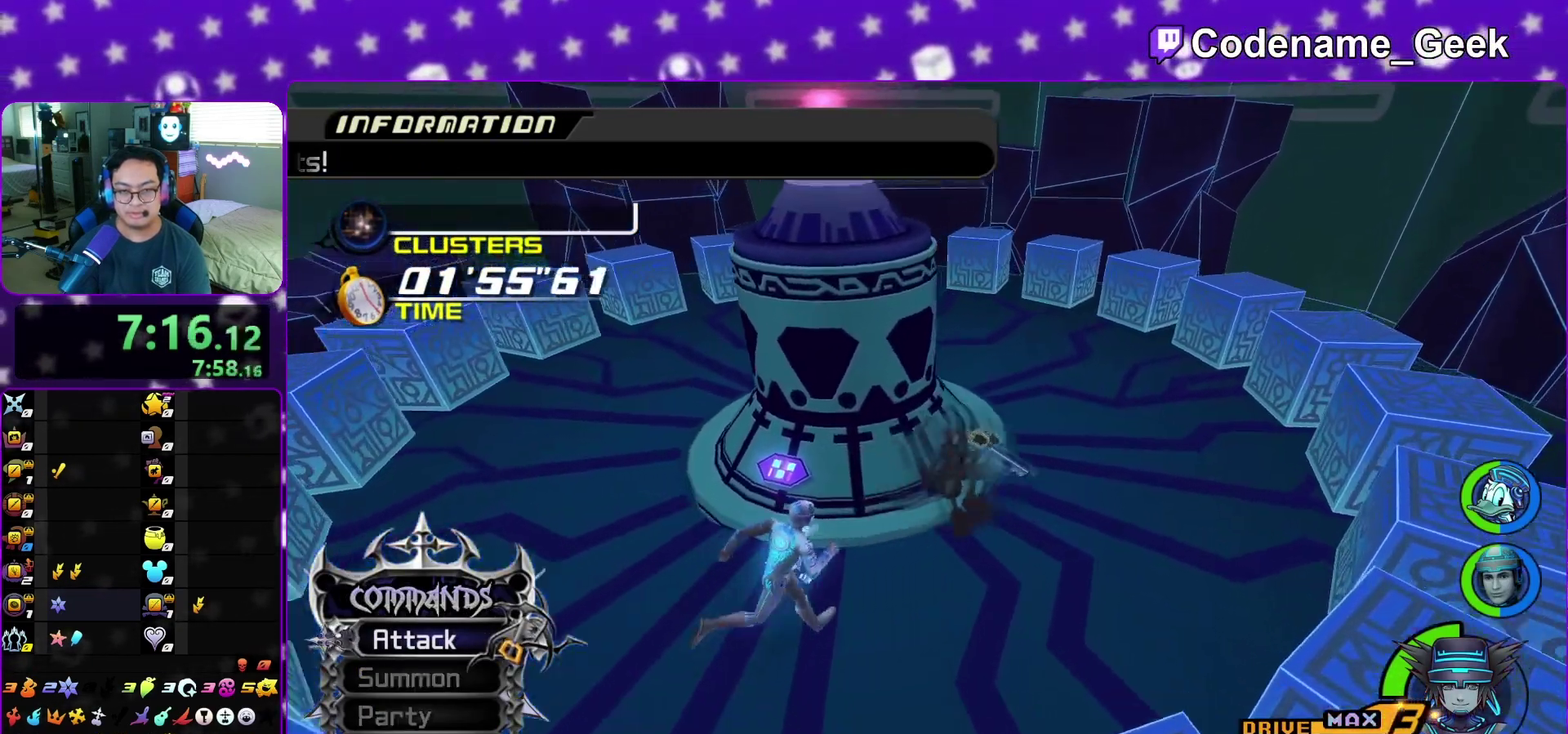
{"dt_ms": 400, "buttons": [], "left_stick": "up", "right_stick": "center", "events": [[117, "left_stick", "up"], [250, "Y", "up"]]}
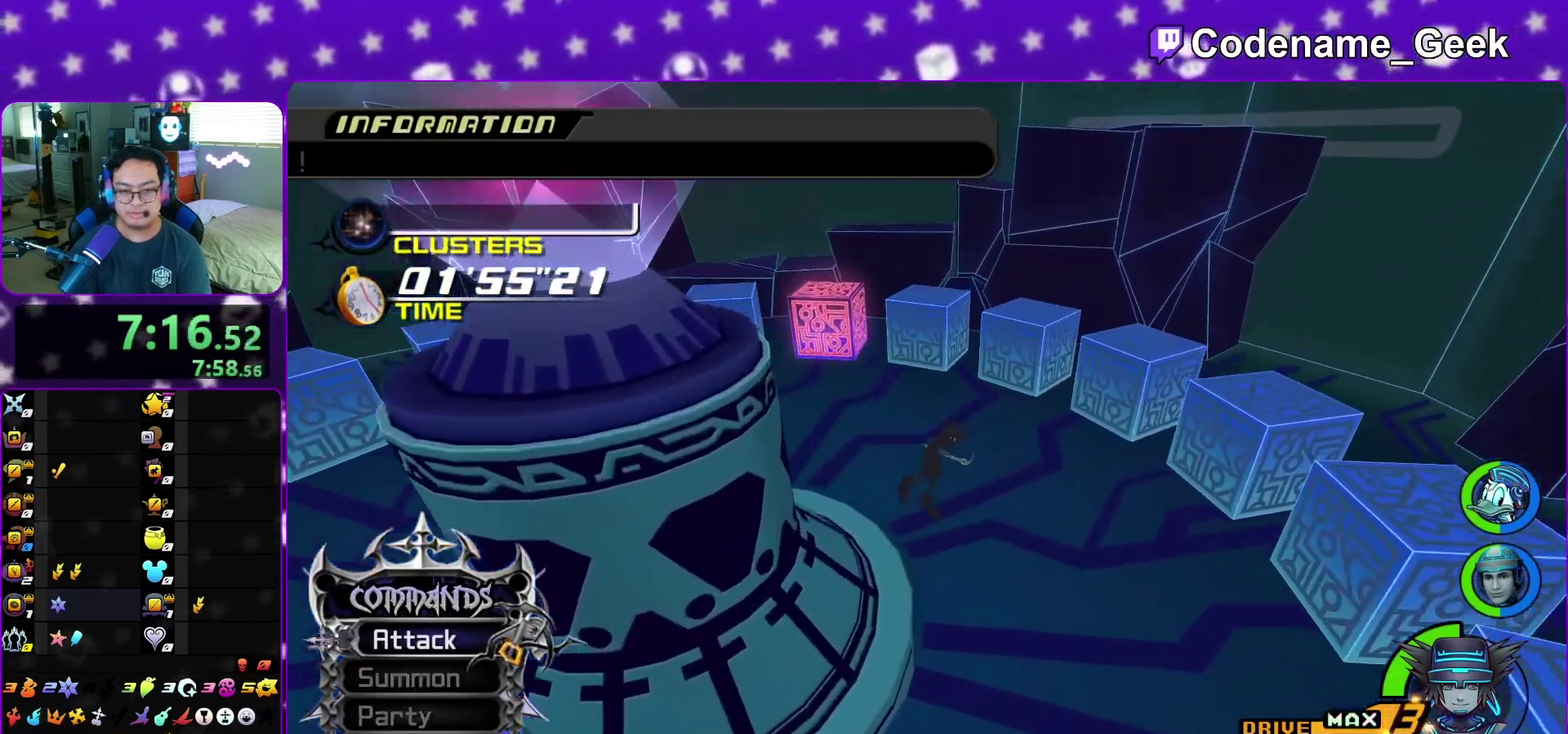
{"dt_ms": 800, "buttons": [], "left_stick": "up-left", "right_stick": "right", "events": [[67, "right_stick", "right"], [233, "right_stick", "center"], [283, "right_stick", "right"], [383, "left_stick", "up-left"]]}
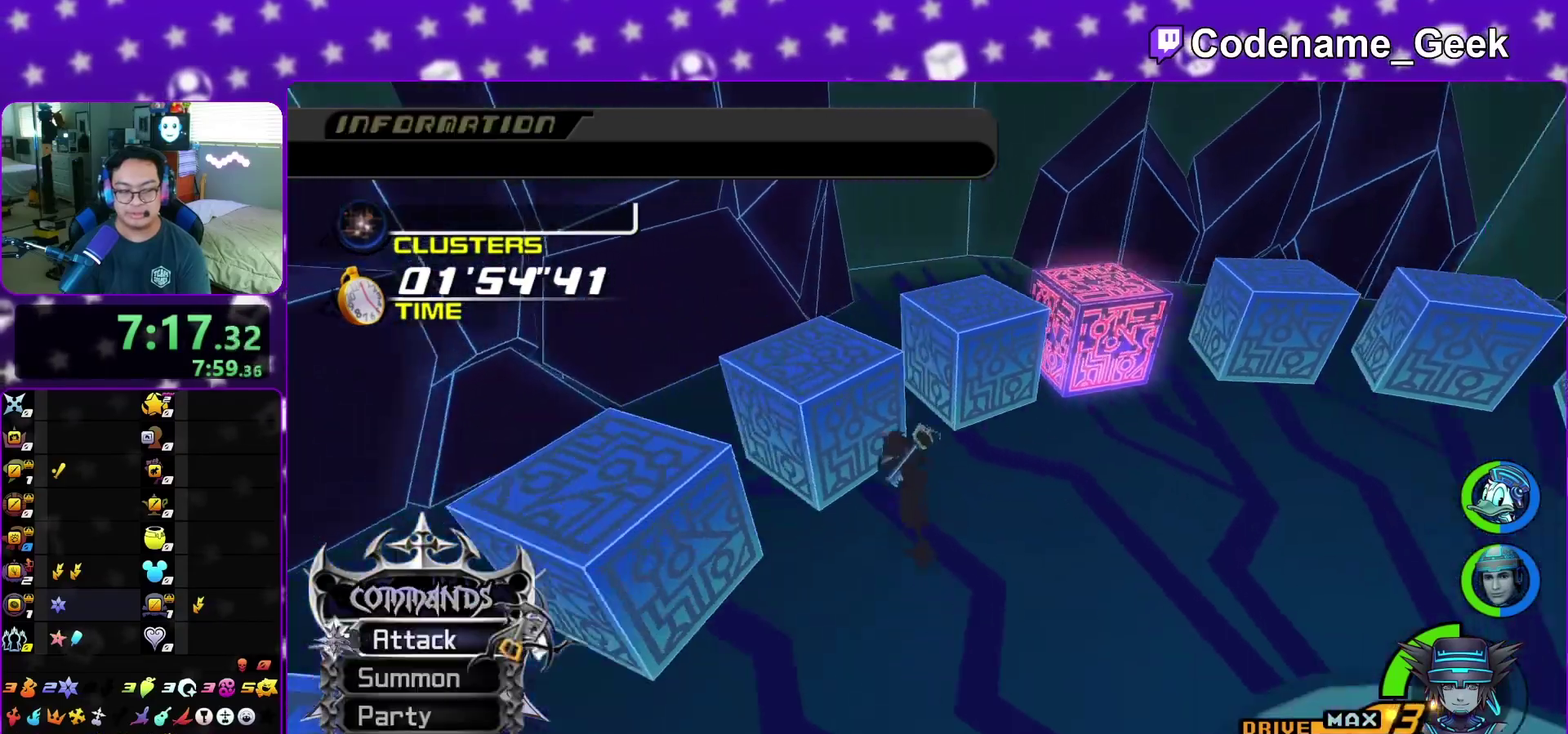
{"dt_ms": 300, "buttons": [], "left_stick": "center", "right_stick": "right", "events": [[233, "left_stick", "center"]]}
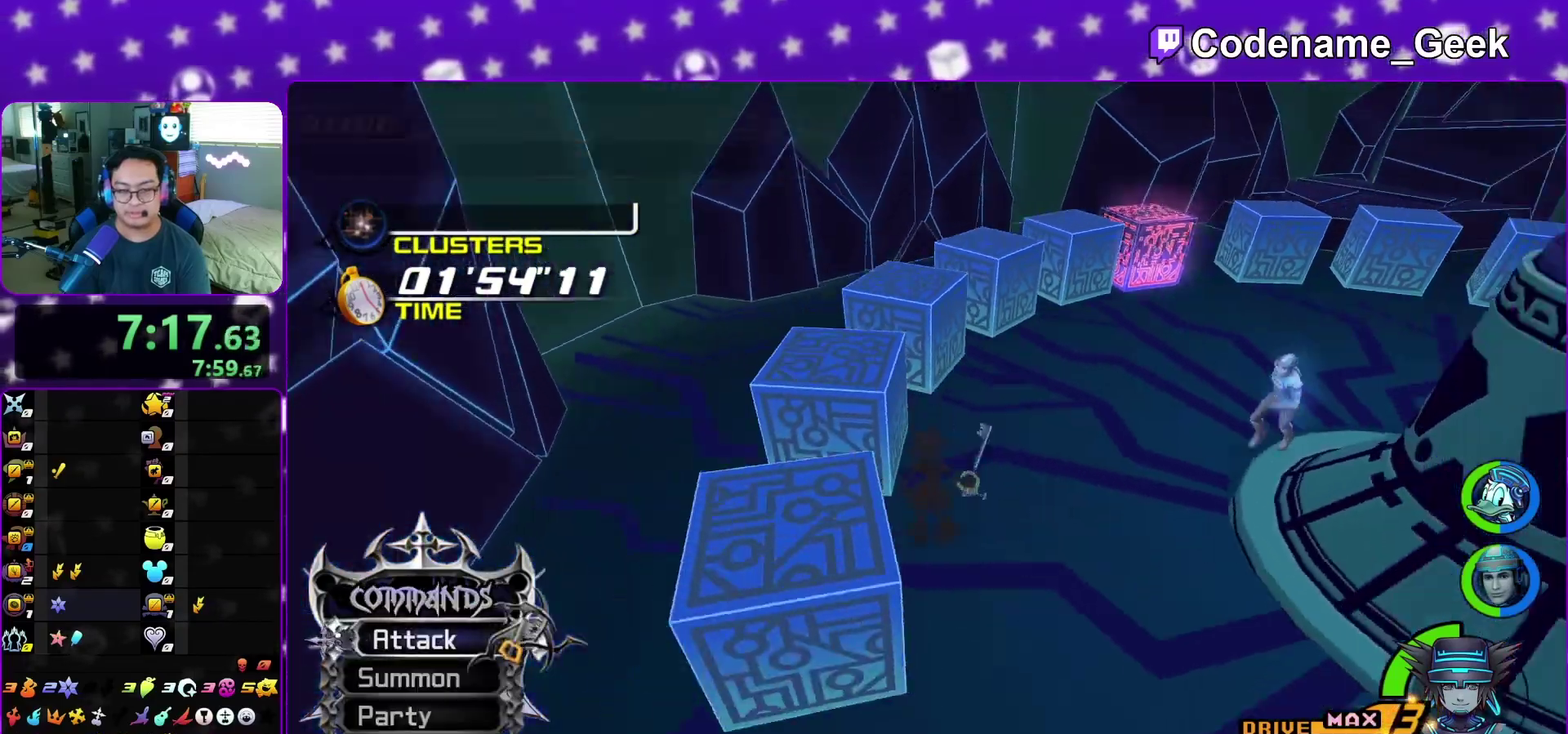
{"dt_ms": 600, "buttons": [], "left_stick": "center", "right_stick": "right", "events": []}
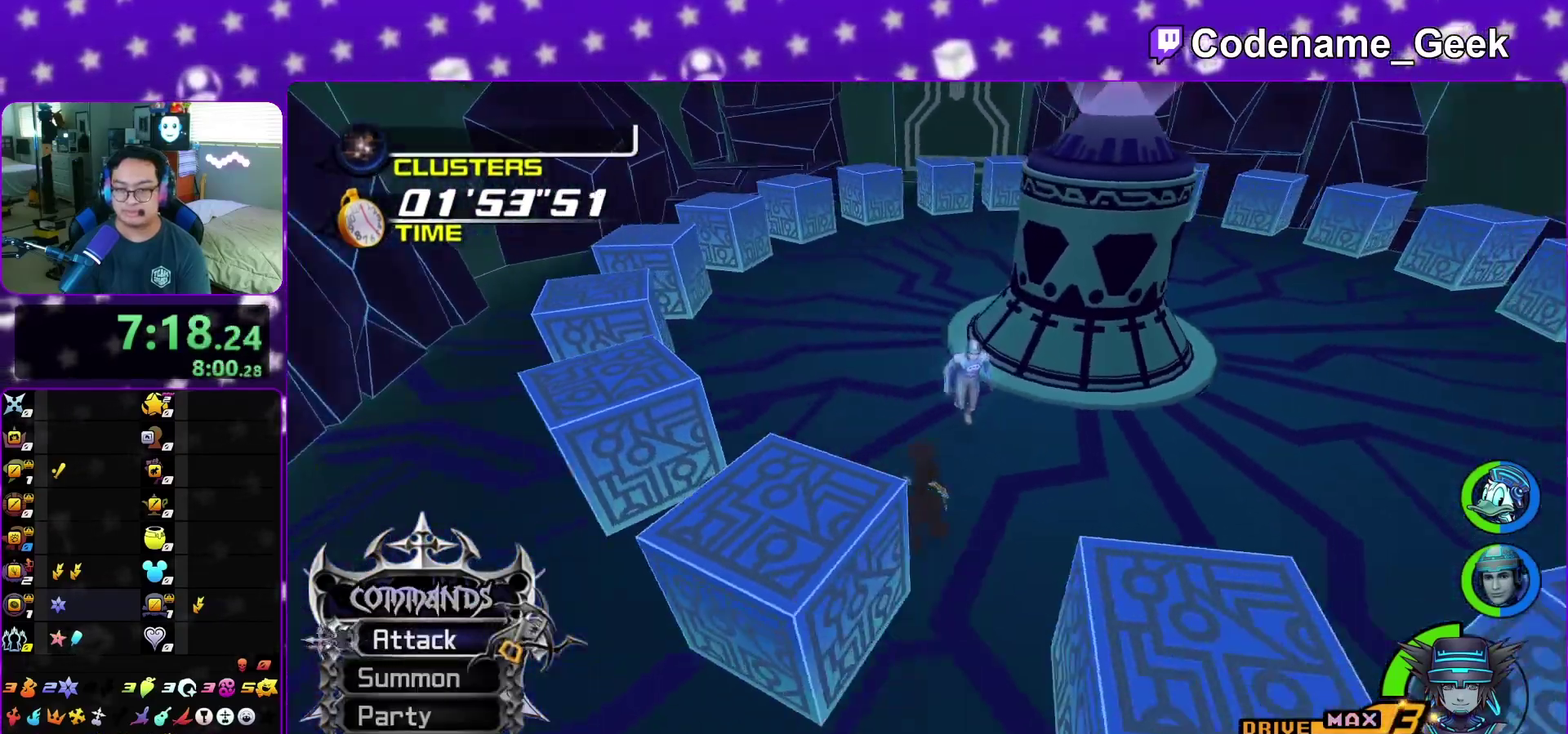
{"dt_ms": 400, "buttons": [], "left_stick": "center", "right_stick": "right", "events": []}
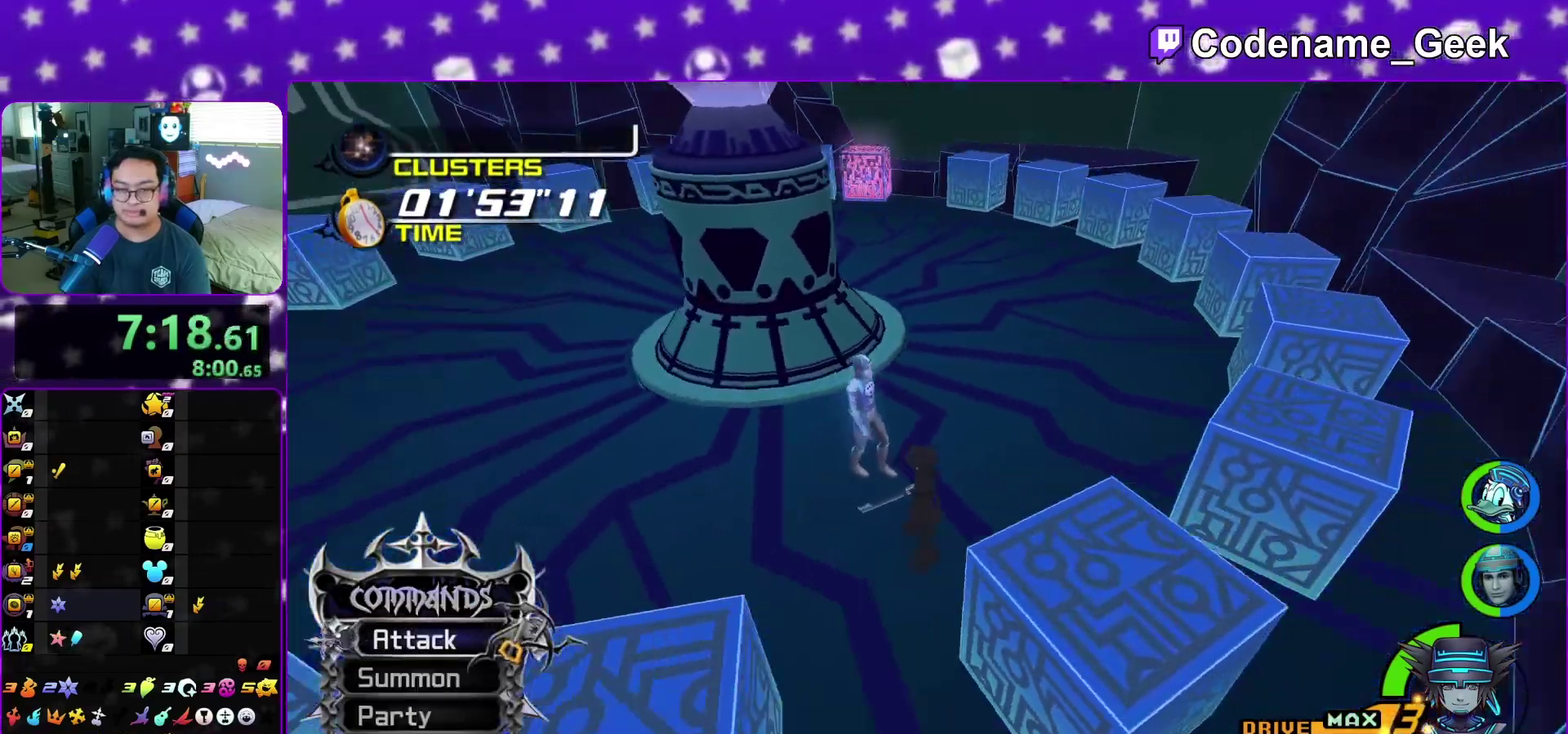
{"dt_ms": 400, "buttons": [], "left_stick": "center", "right_stick": "right", "events": []}
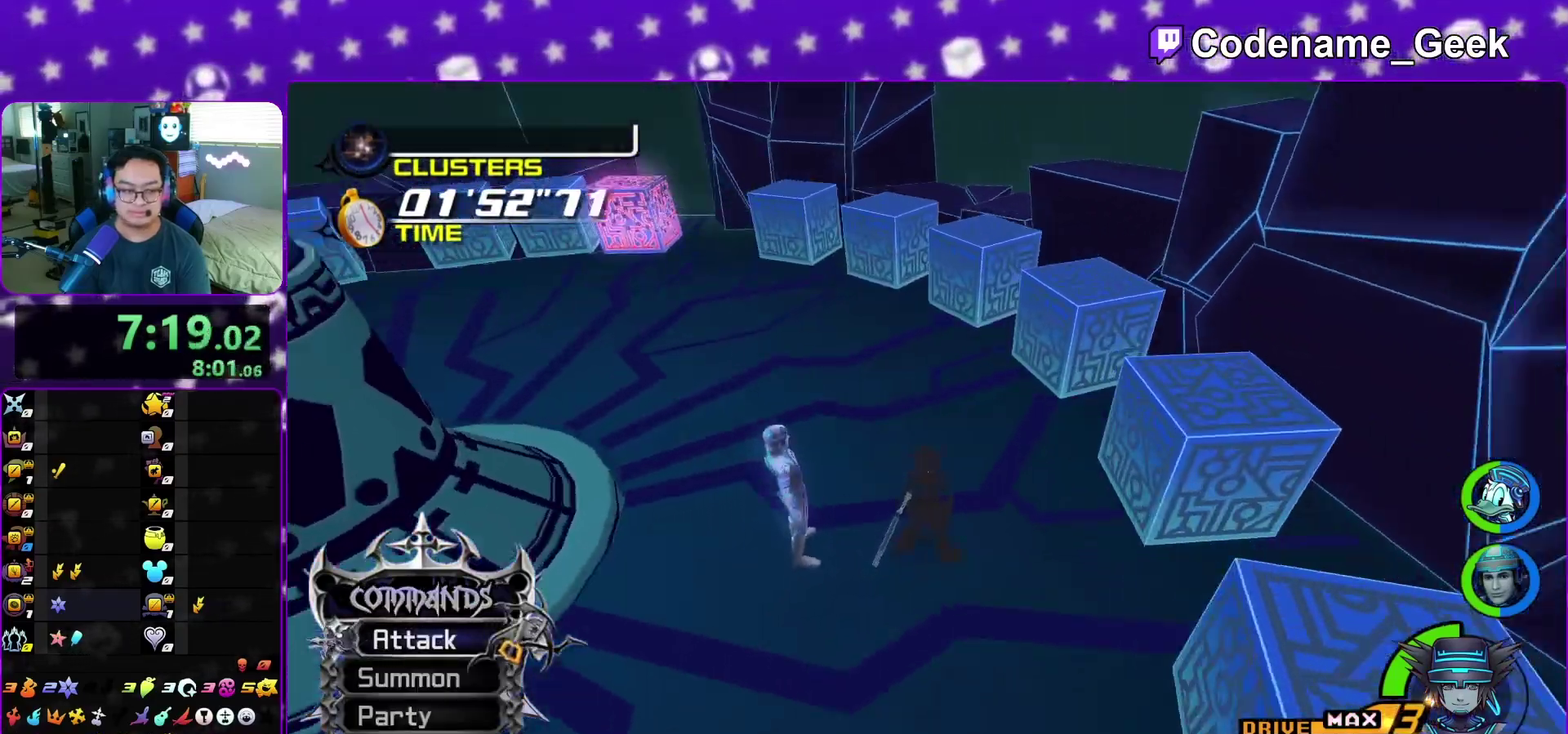
{"dt_ms": 600, "buttons": [], "left_stick": "center", "right_stick": "right", "events": []}
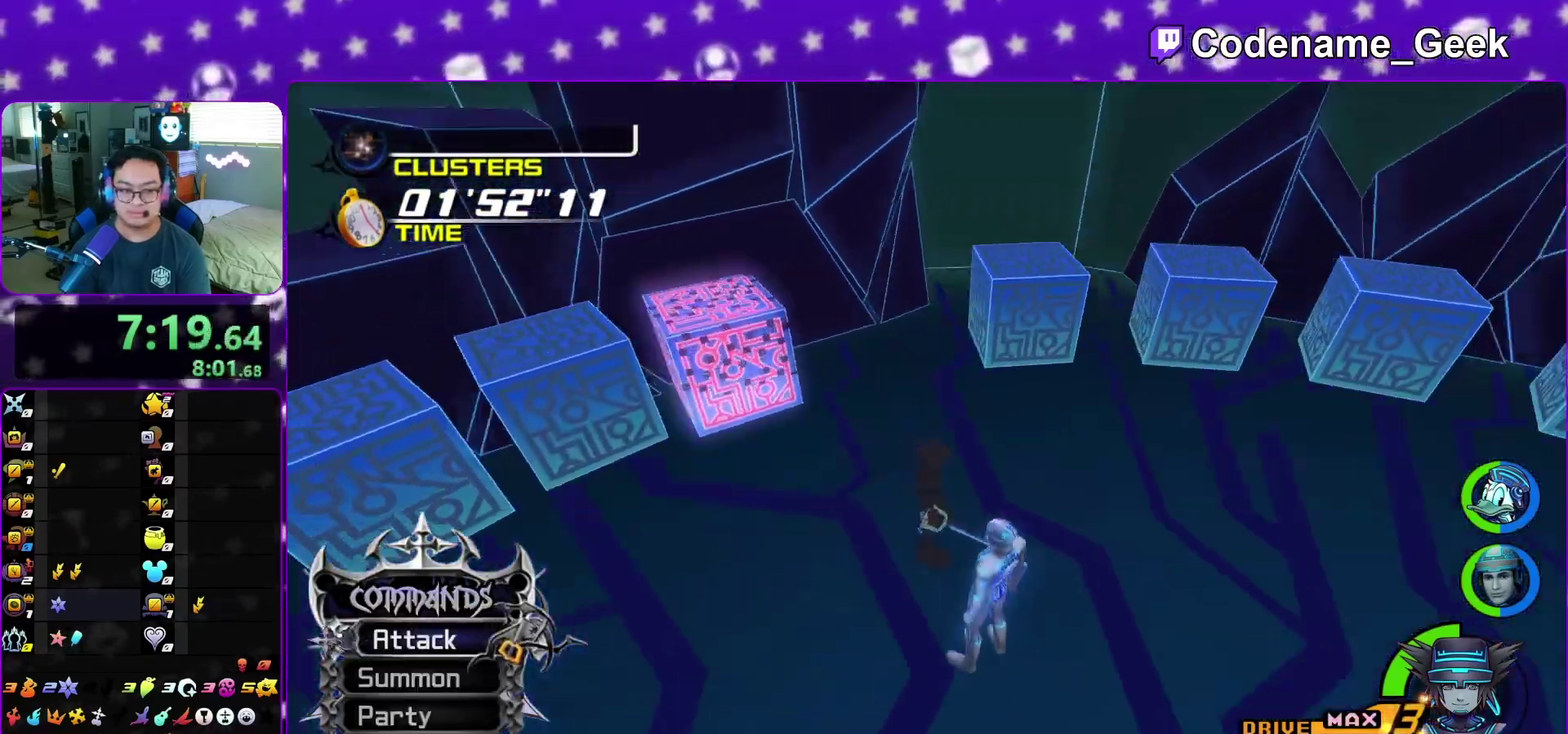
{"dt_ms": 300, "buttons": [], "left_stick": "up", "right_stick": "right", "events": [[133, "left_stick", "up"]]}
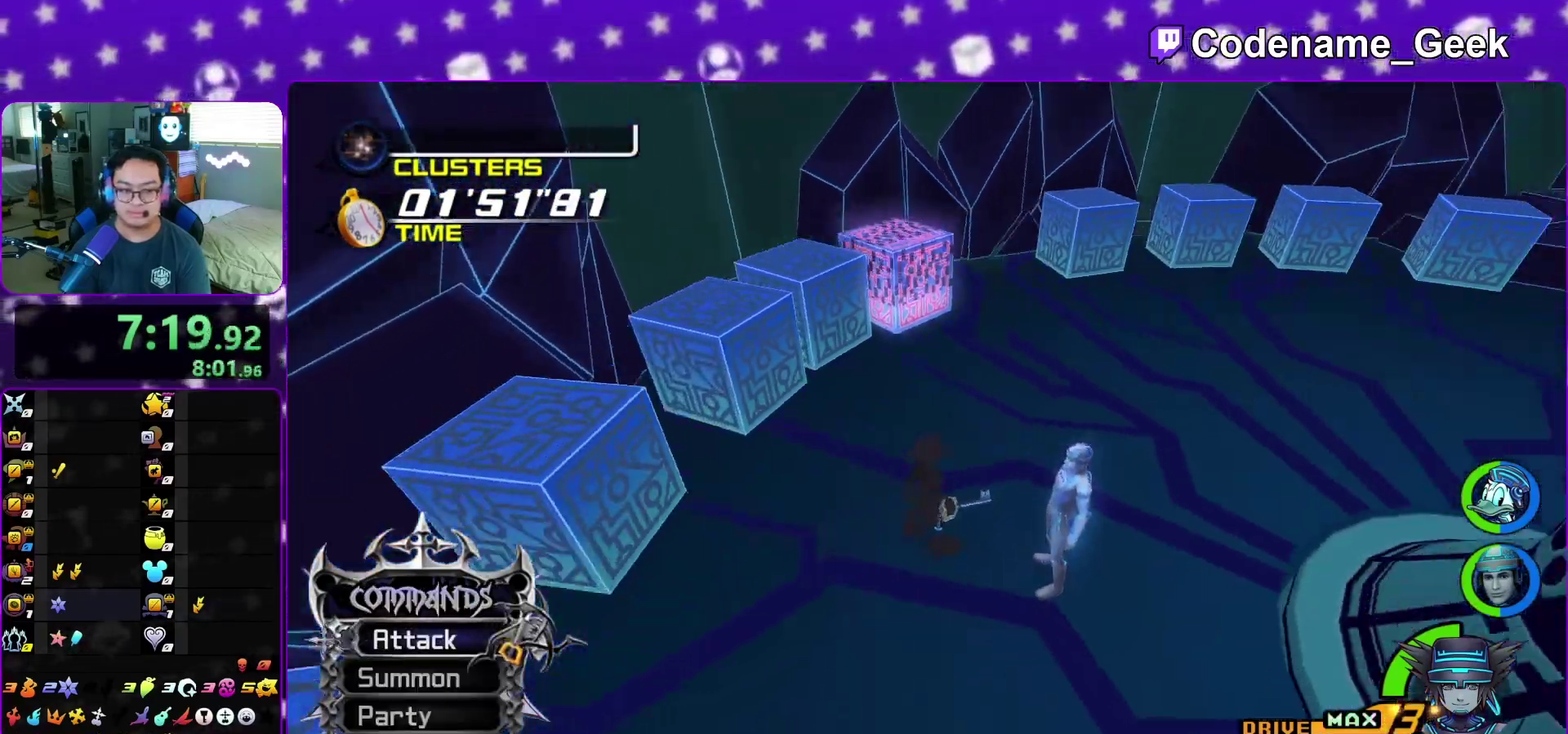
{"dt_ms": 800, "buttons": [], "left_stick": "up", "right_stick": "right"}
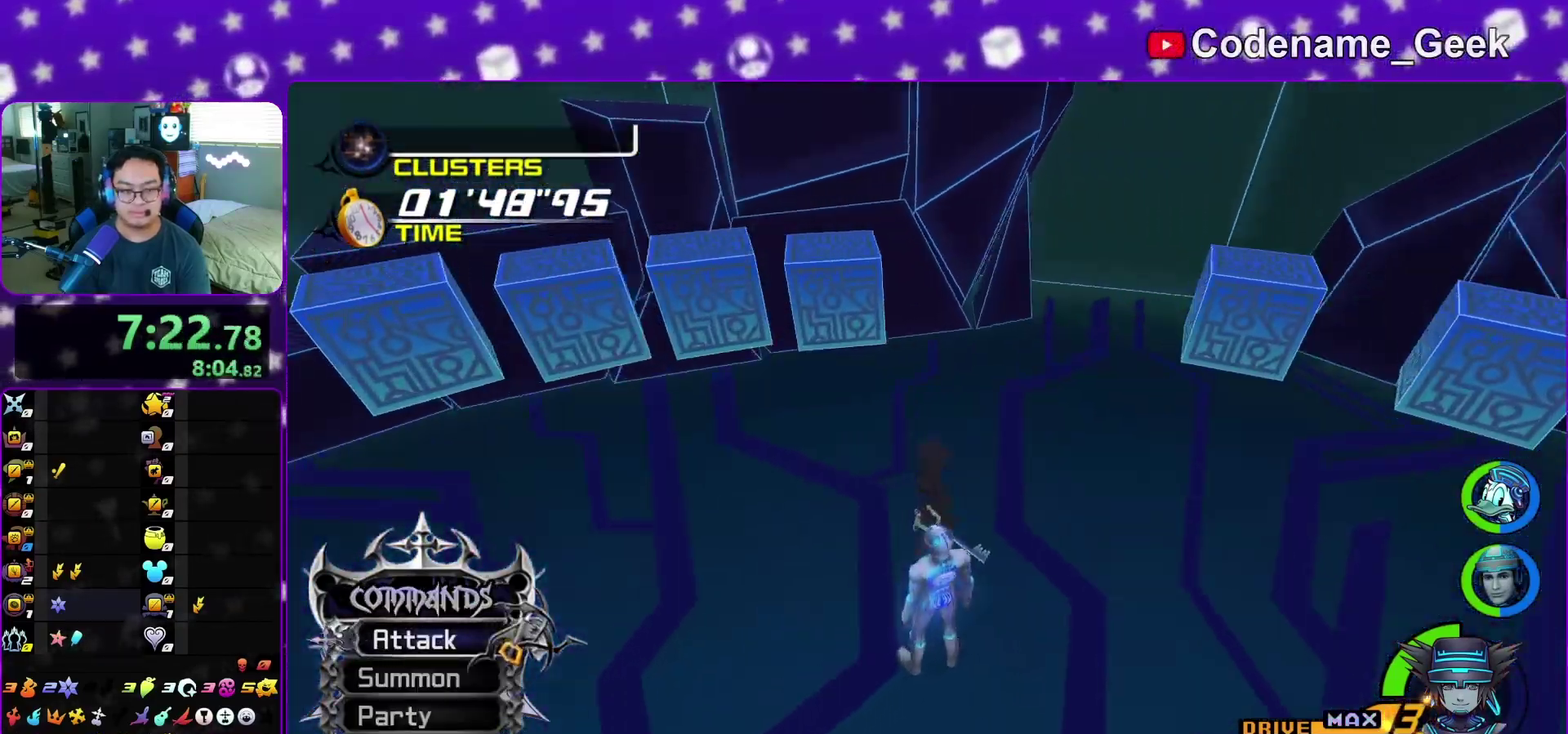
{"dt_ms": 400, "buttons": ["Y"], "left_stick": "up-right", "right_stick": "center", "events": [[17, "left_stick", "up-right"], [50, "right_stick", "center"], [133, "B", "down"], [183, "B", "up"], [300, "B", "down"], [350, "B", "up"], [367, "Y", "down"]]}
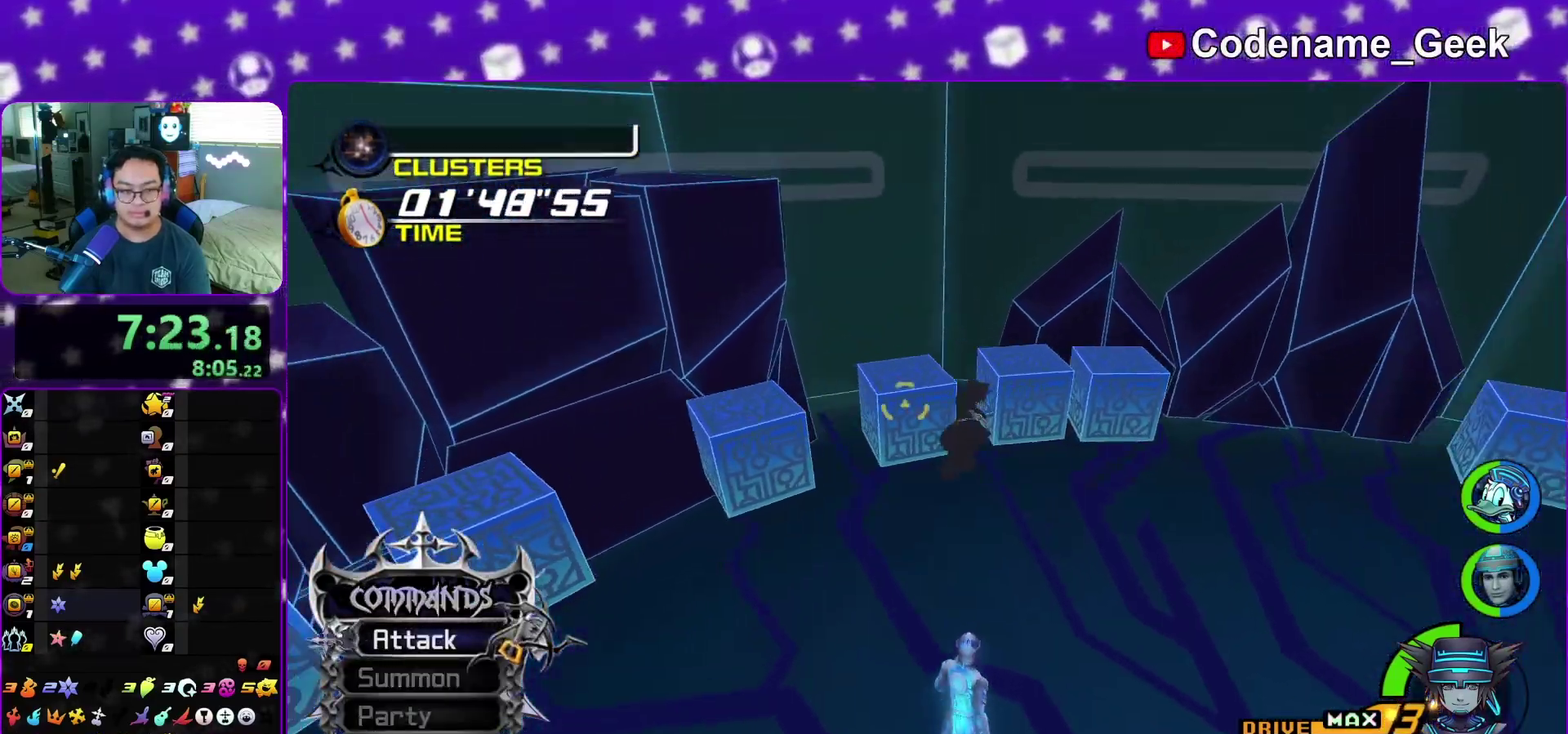
{"dt_ms": 500, "buttons": ["Y"], "left_stick": "right", "right_stick": "center", "events": [[383, "left_stick", "right"]]}
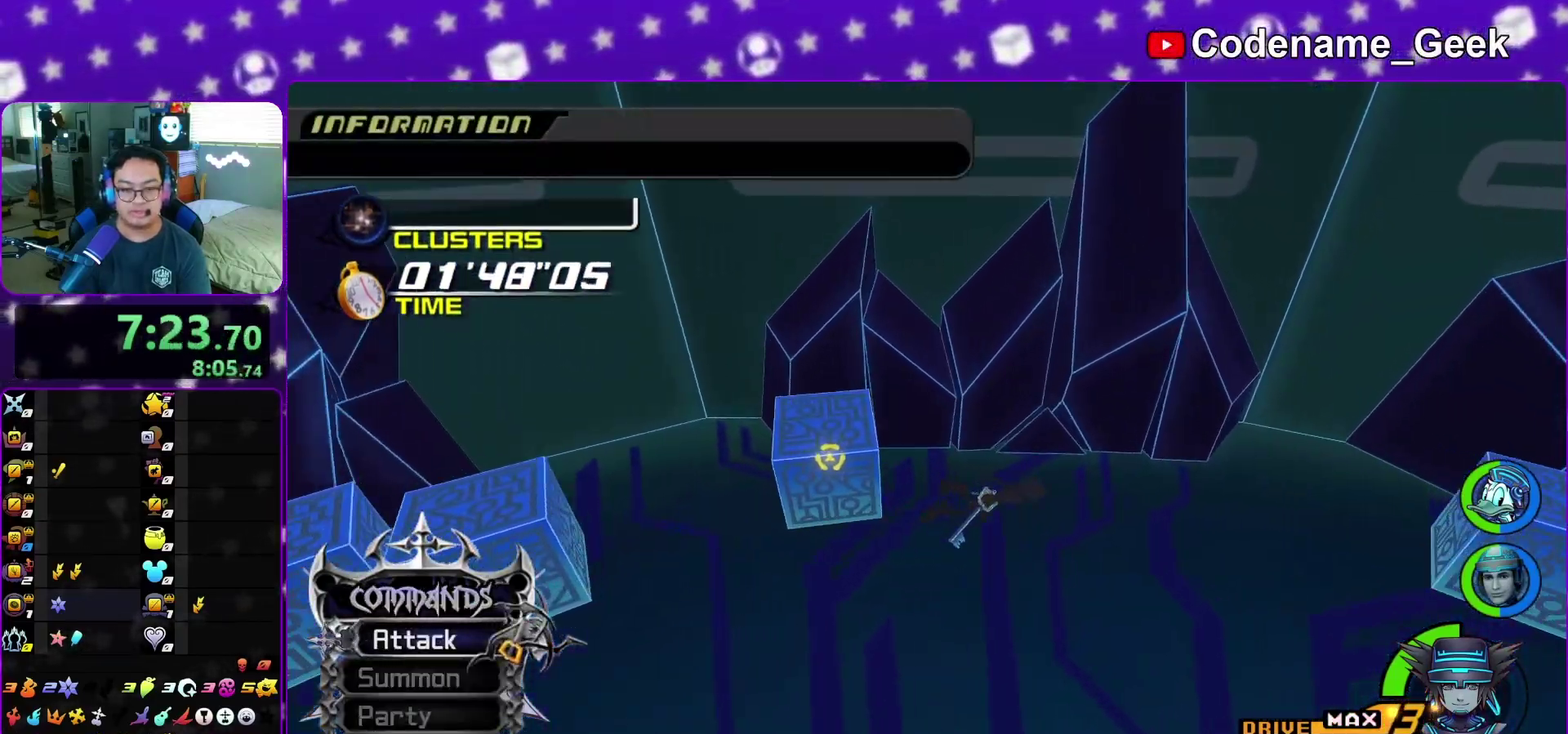
{"dt_ms": 500, "buttons": ["A"], "left_stick": "center", "right_stick": "center", "events": [[383, "Y", "up"], [417, "left_stick", "center"], [450, "A", "down"]]}
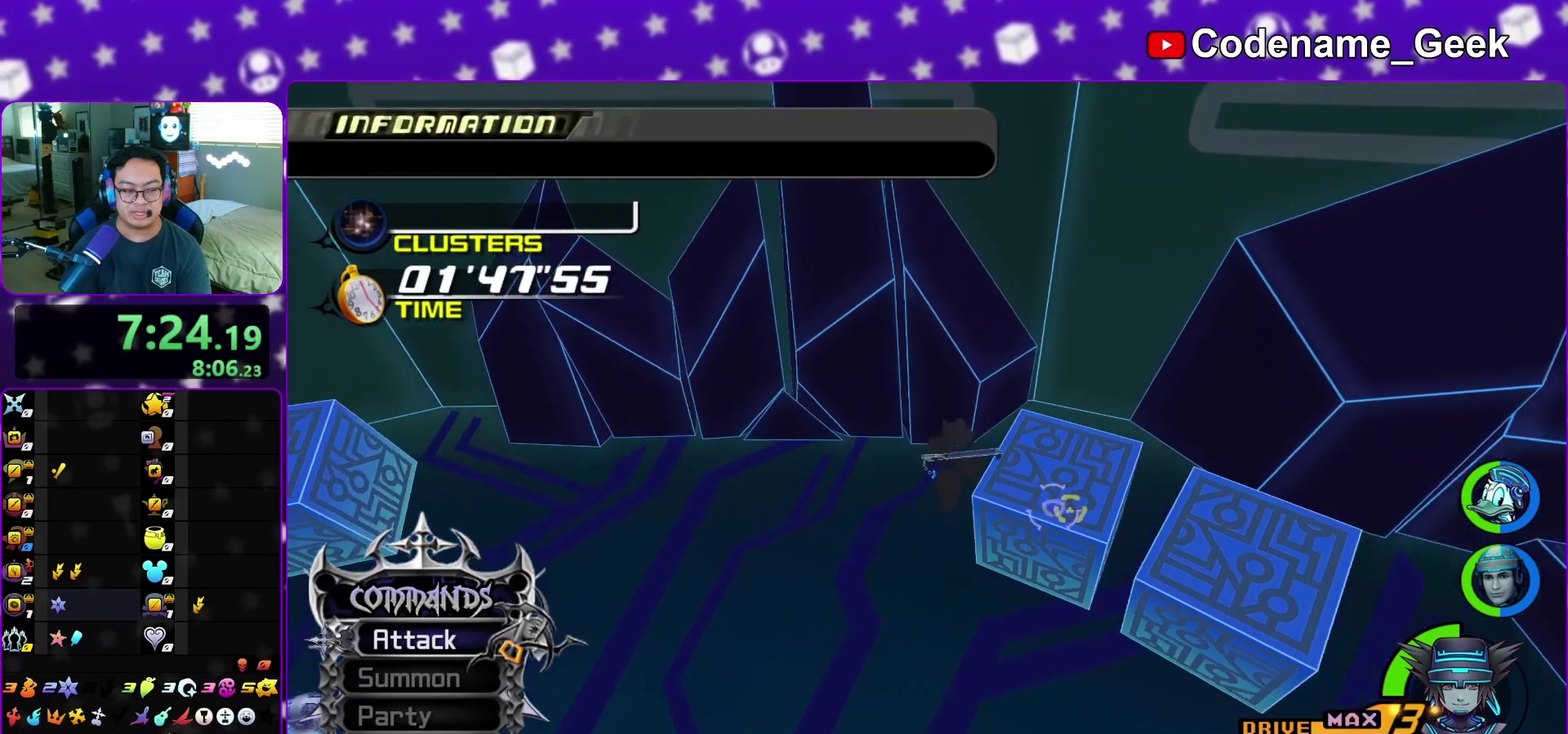
{"dt_ms": 400, "buttons": ["A"], "left_stick": "center", "right_stick": "down-right", "events": [[100, "A", "up"], [200, "A", "down"], [300, "A", "up"], [317, "right_stick", "down-right"], [400, "A", "down"]]}
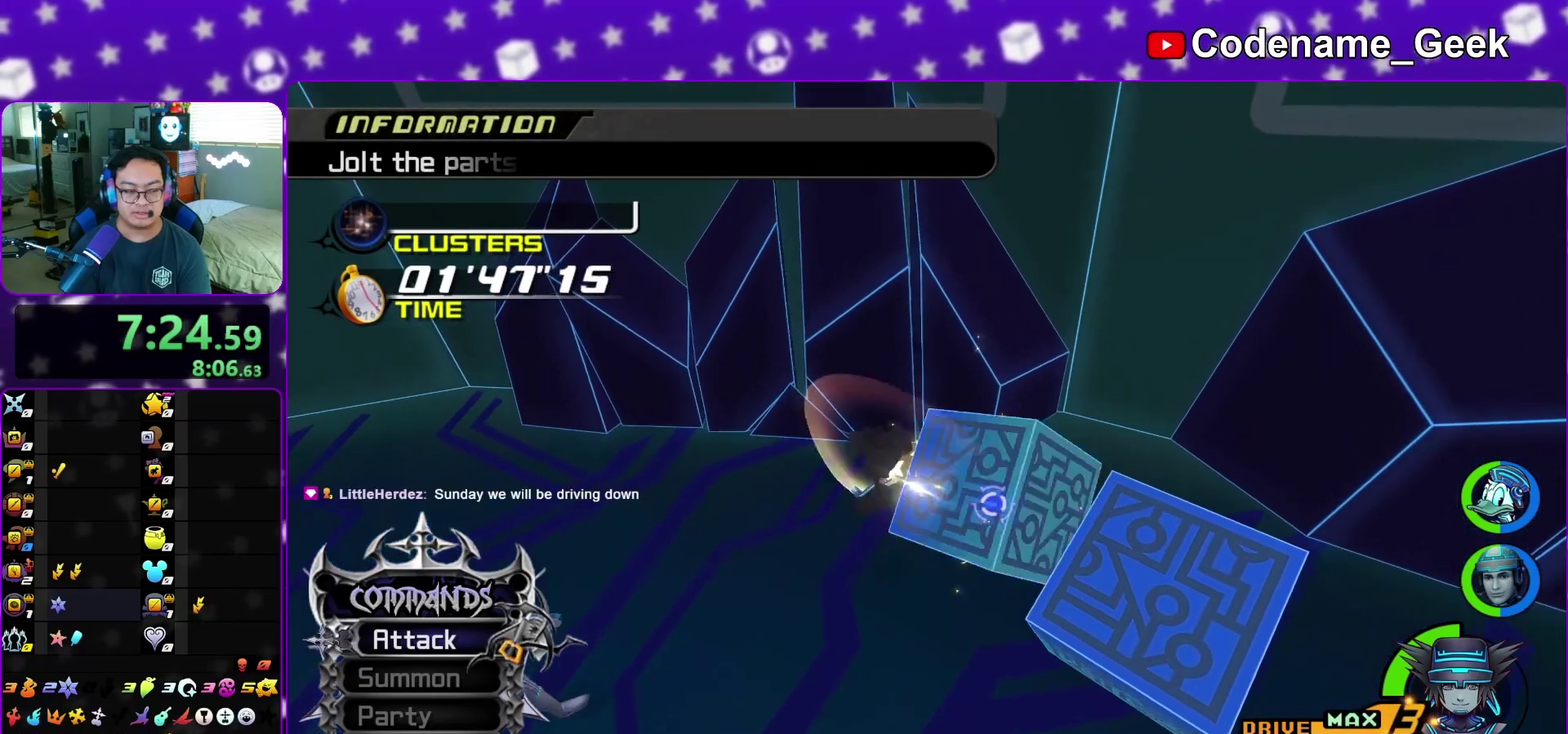
{"dt_ms": 600, "buttons": ["A"], "left_stick": "center", "right_stick": "center", "events": [[117, "A", "up"], [167, "A", "down"], [283, "A", "up"], [383, "A", "down"], [467, "A", "up"], [533, "right_stick", "center"], [567, "A", "down"]]}
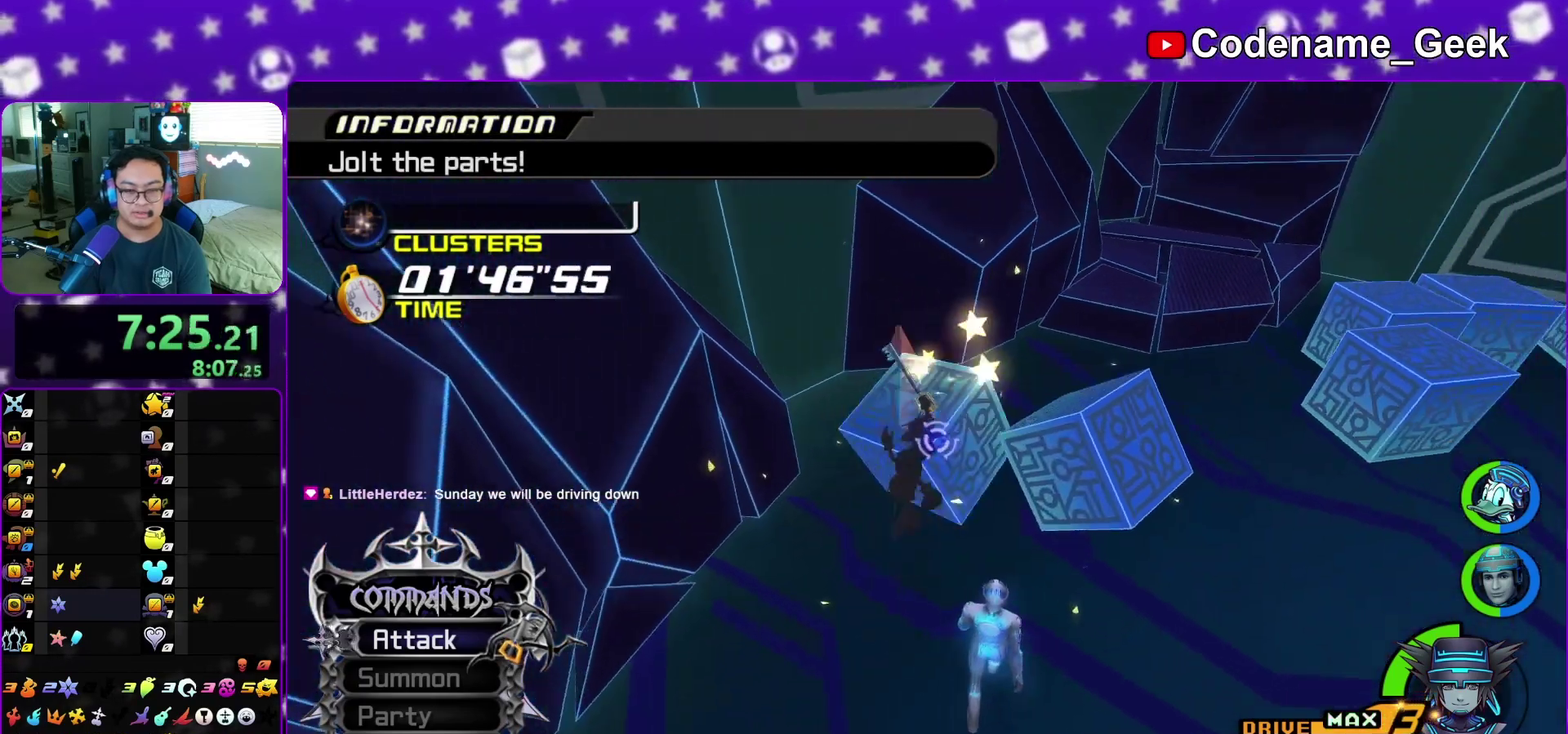
{"dt_ms": 300, "buttons": ["SELECT"], "left_stick": "center", "right_stick": "center", "events": [[67, "A", "up"], [133, "A", "down"], [217, "SELECT", "down"], [233, "A", "up"]]}
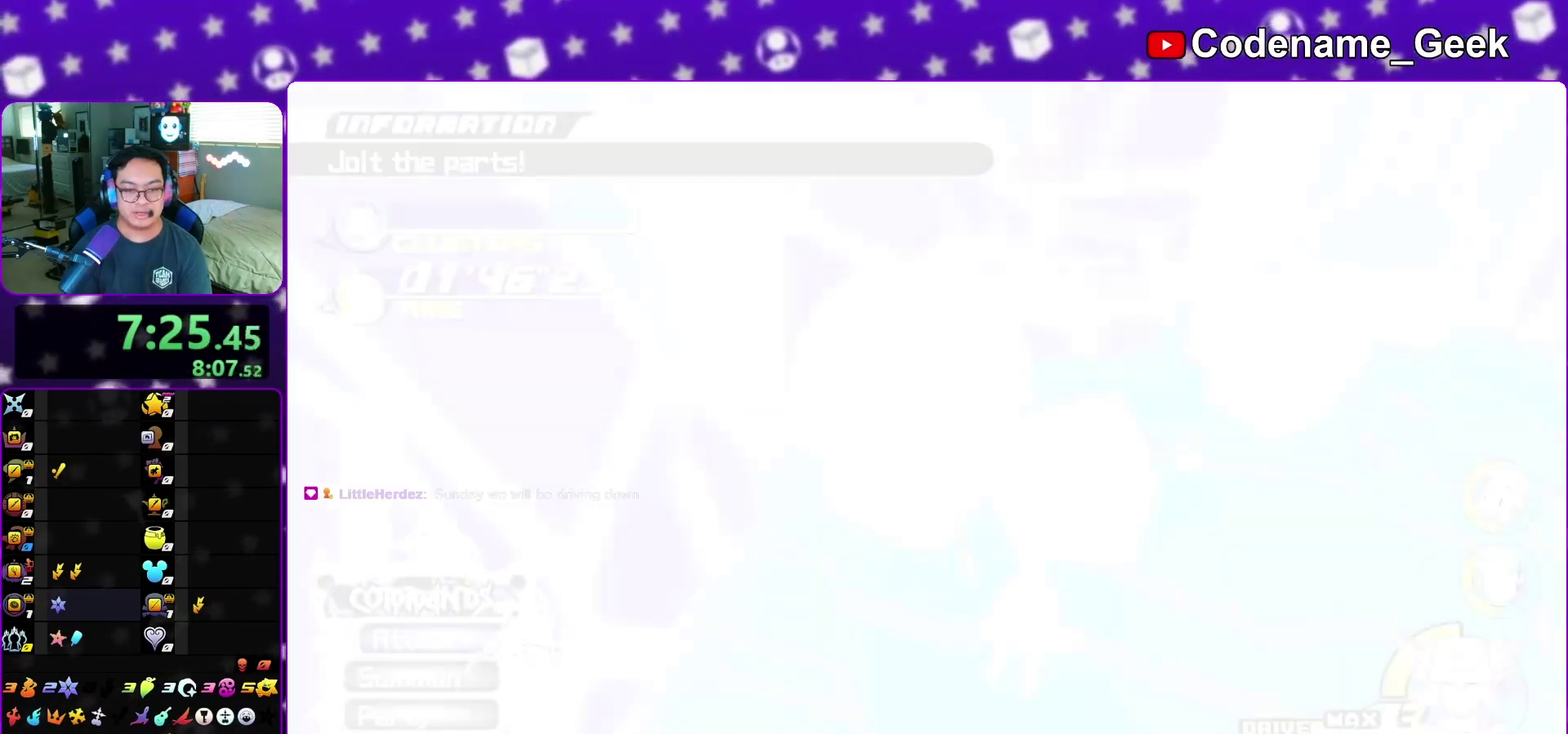
{"dt_ms": 800, "buttons": ["B"], "left_stick": "up-left", "right_stick": "center", "events": [[117, "right_stick", "left"], [283, "right_stick", "down-left"], [333, "SELECT", "up"], [483, "right_stick", "center"], [517, "left_stick", "up-left"], [583, "B", "down"]]}
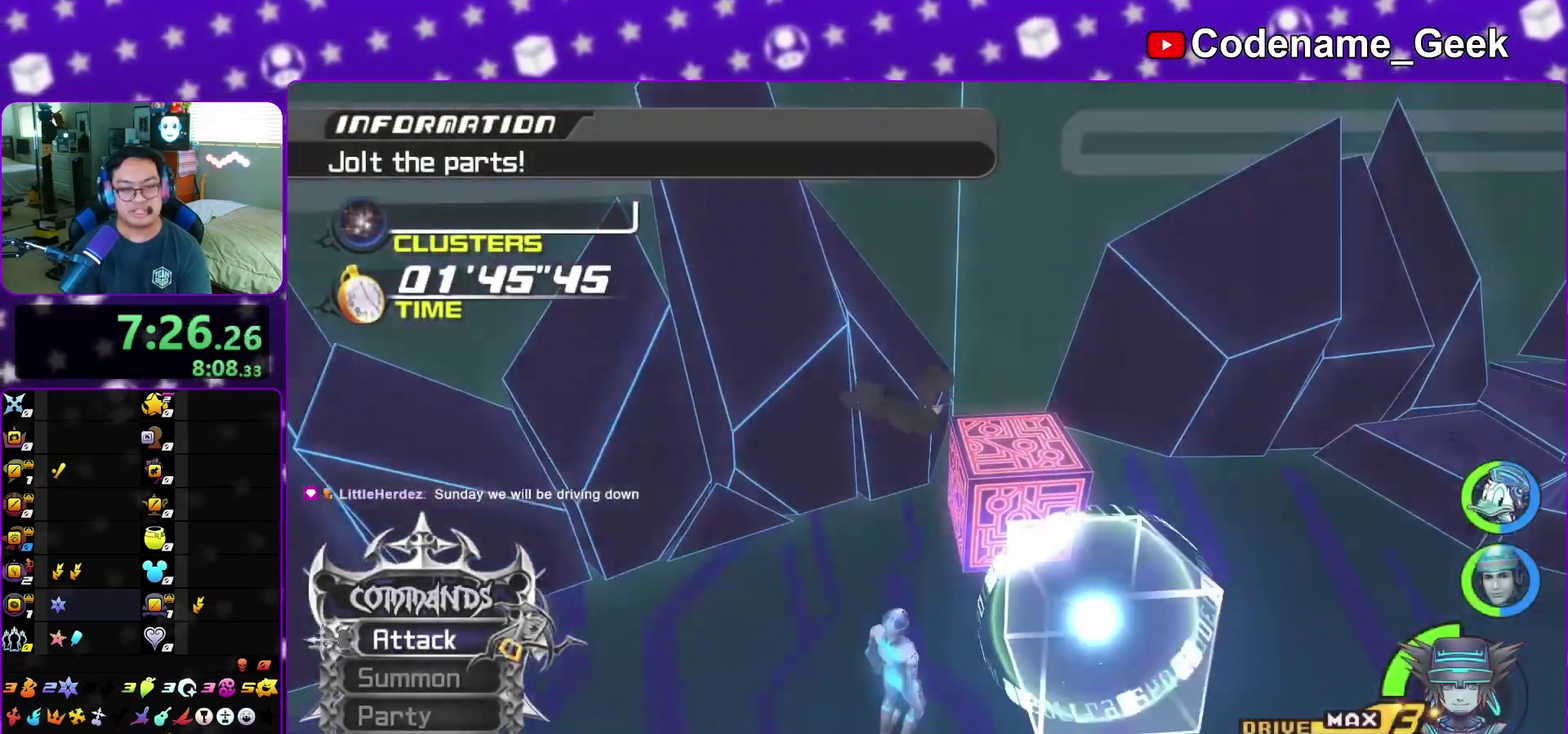
{"dt_ms": 400, "buttons": ["Y"], "left_stick": "up-left", "right_stick": "center", "events": [[117, "B", "up"], [183, "B", "down"], [333, "B", "up"], [383, "Y", "down"]]}
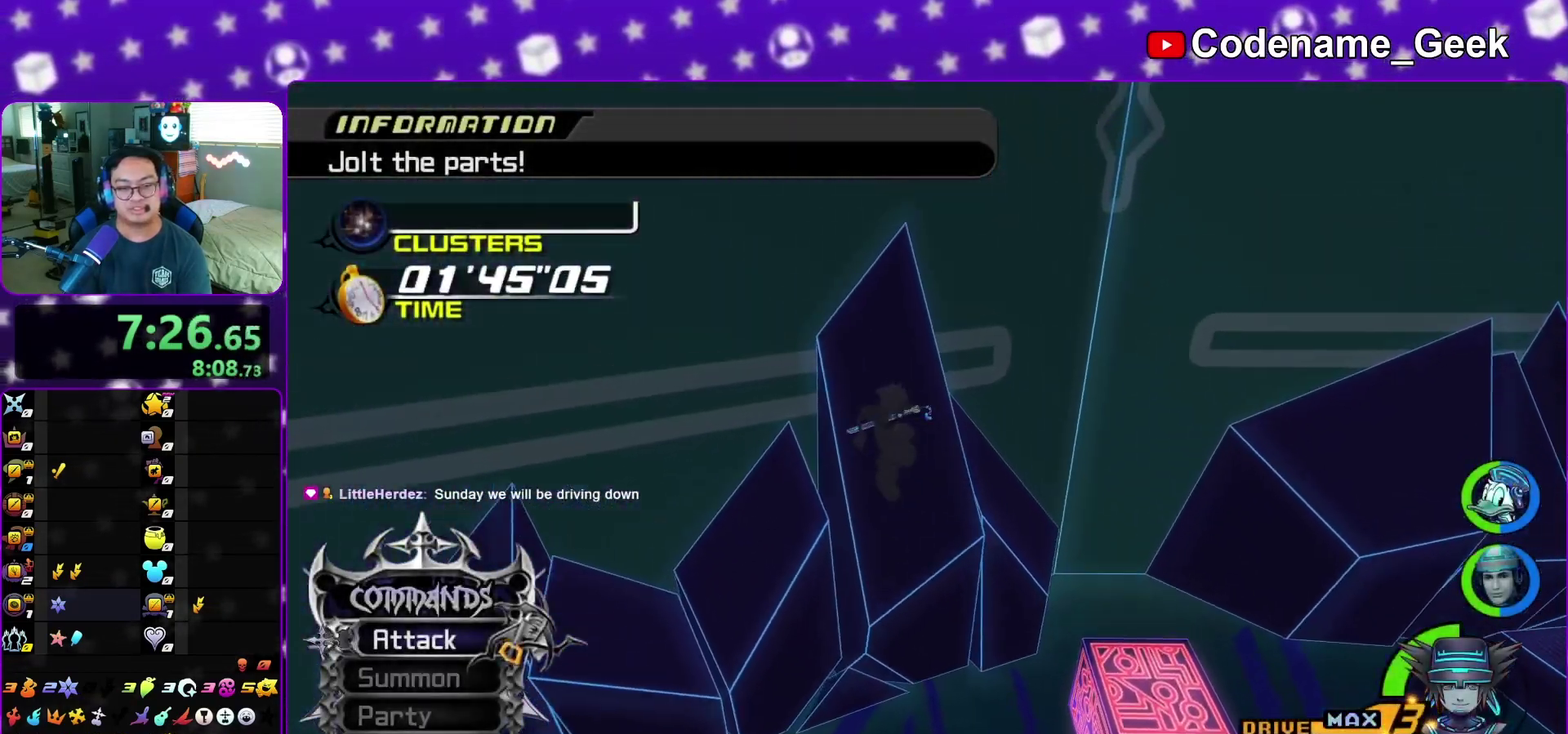
{"dt_ms": 500, "buttons": ["Y"], "left_stick": "center", "right_stick": "center", "events": [[317, "left_stick", "up"], [450, "left_stick", "center"]]}
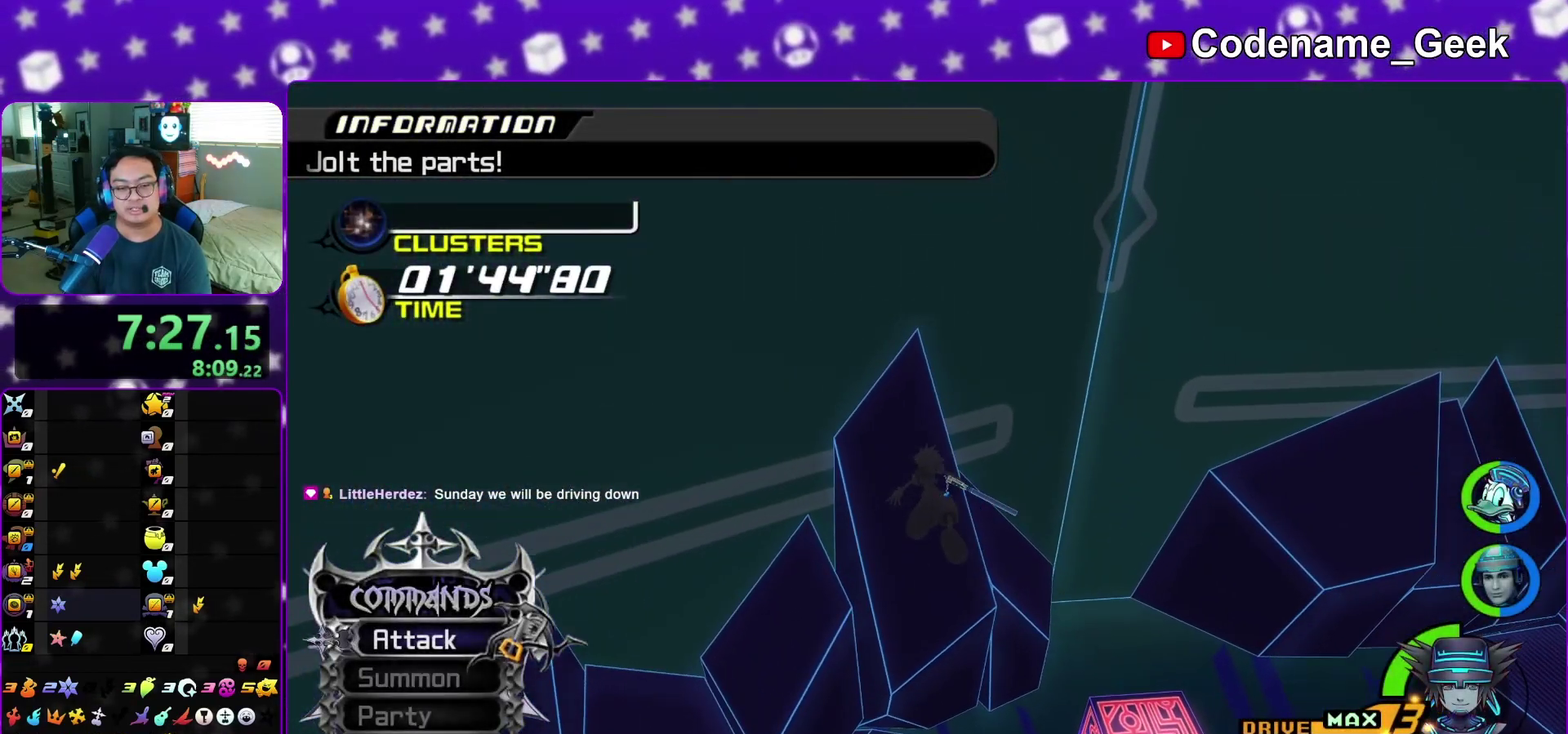
{"dt_ms": 500, "buttons": [], "left_stick": "center", "right_stick": "center", "events": [[183, "Y", "up"]]}
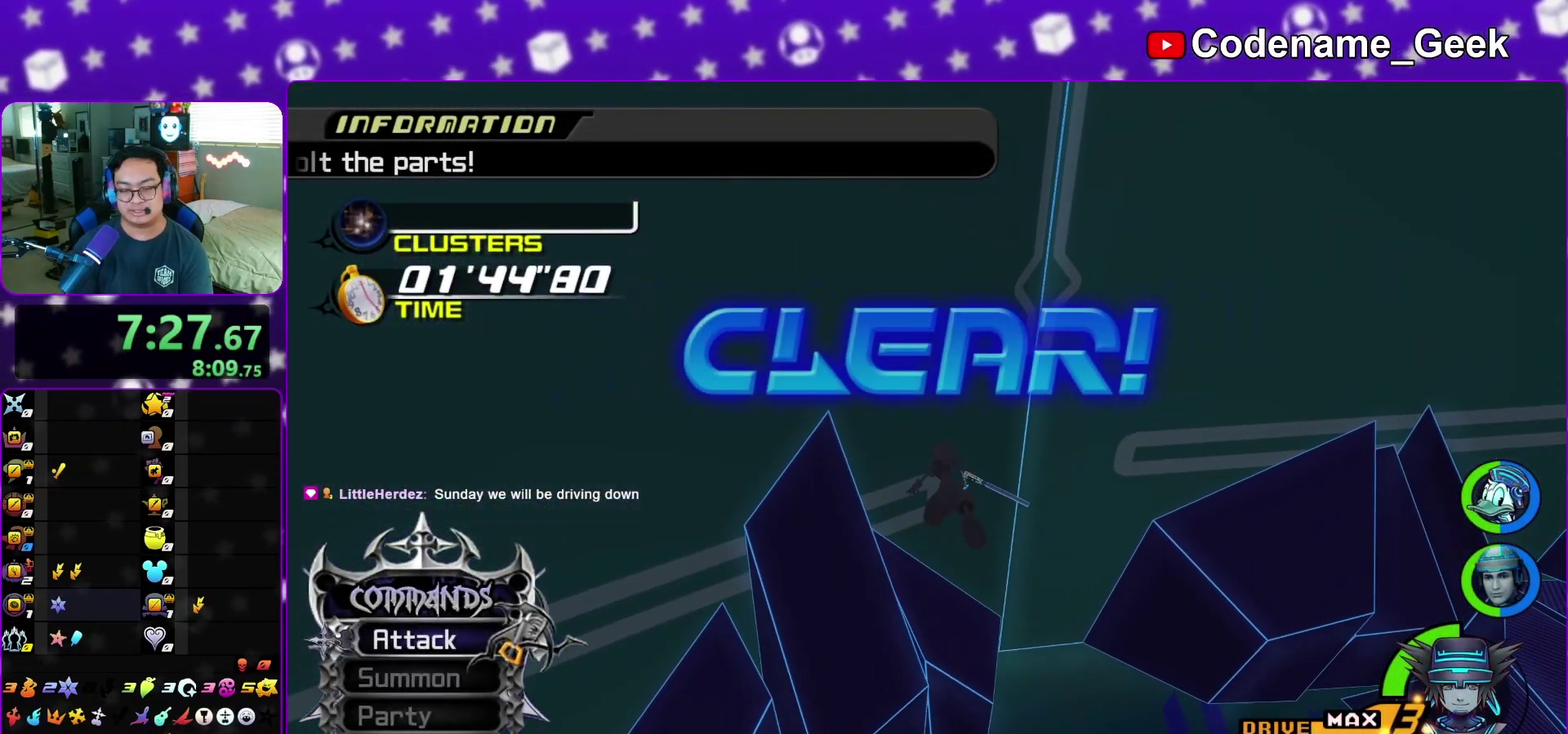
{"dt_ms": 300, "buttons": [], "left_stick": "center", "right_stick": "center", "events": []}
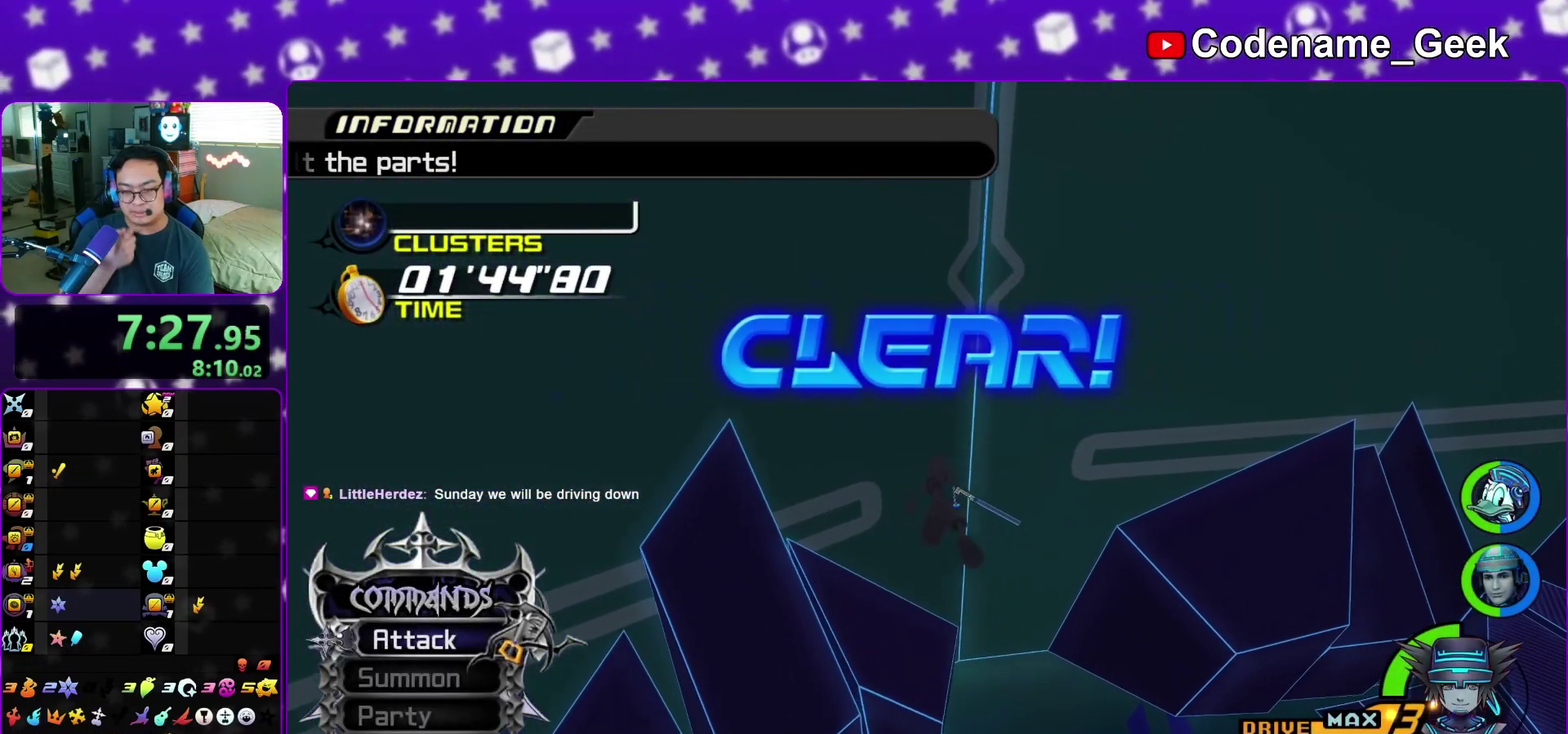
{"dt_ms": 900, "buttons": [], "left_stick": "center", "right_stick": "center", "events": []}